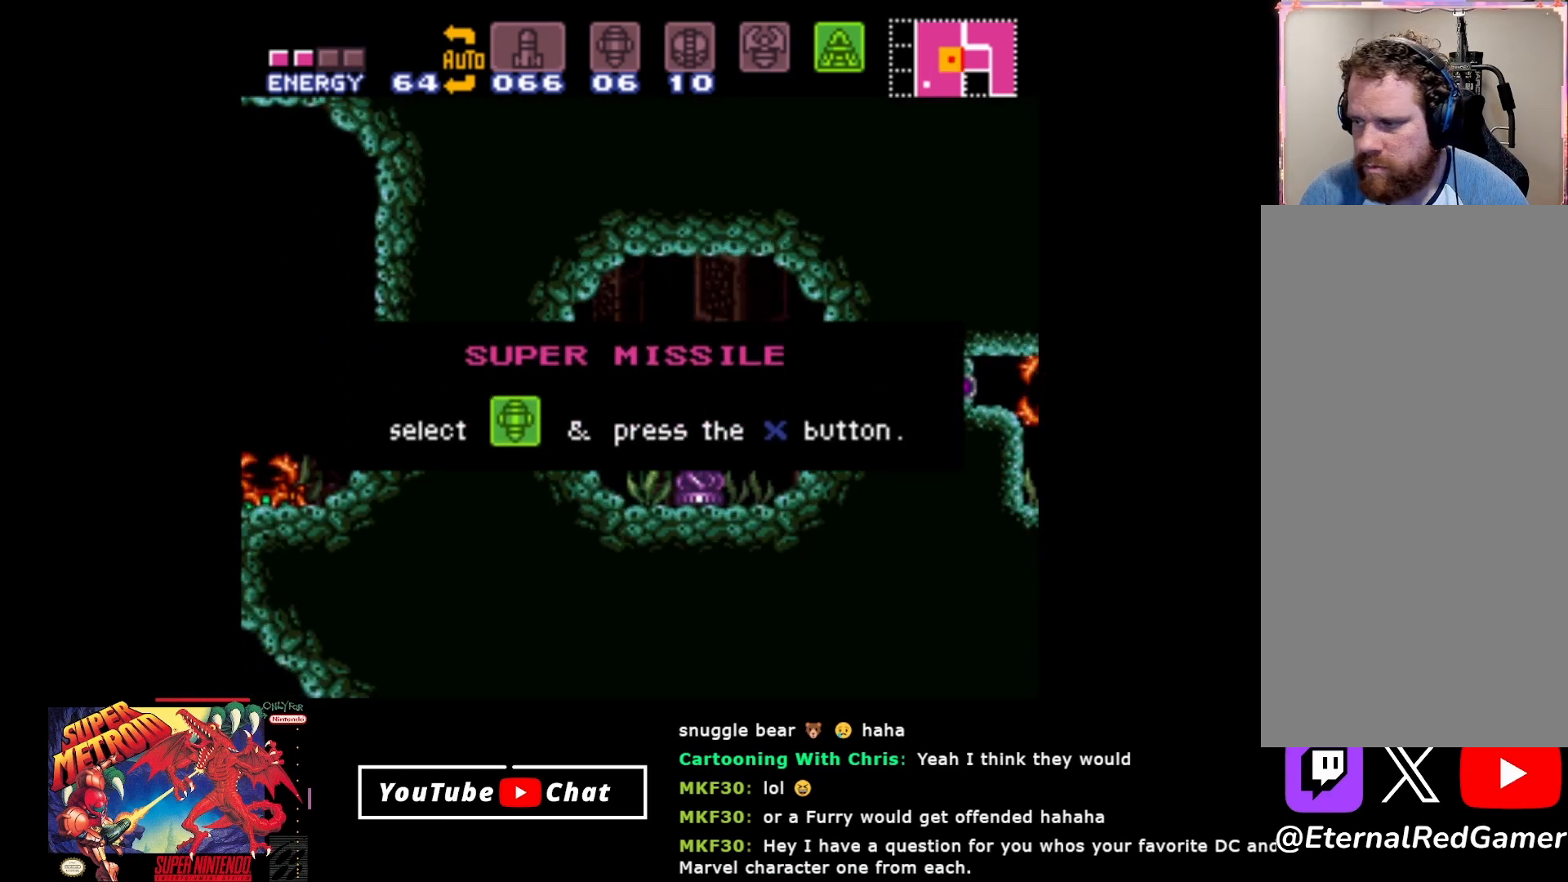
Gameplay with a controller (Xbox layout); each line is a JSON object with the inputs held at the frame after it. "events" lists button and stick changes between this image and that frame as [ms after this image, input, new state], when the widget could be followed in between. Not read: left_stick right_stick.
{"buttons": [], "events": []}
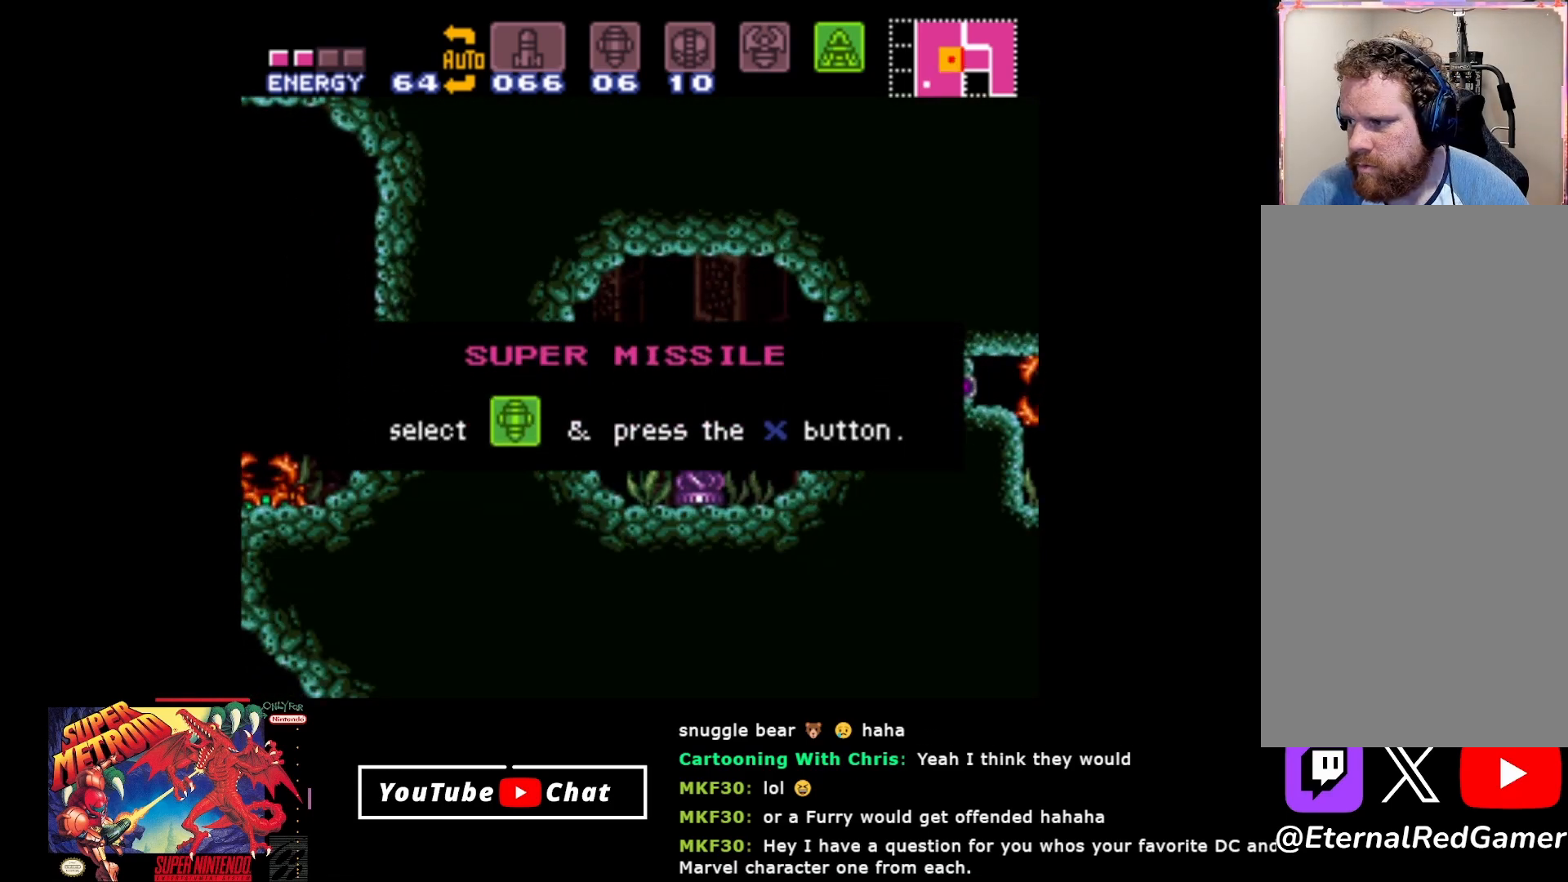
{"buttons": [], "events": []}
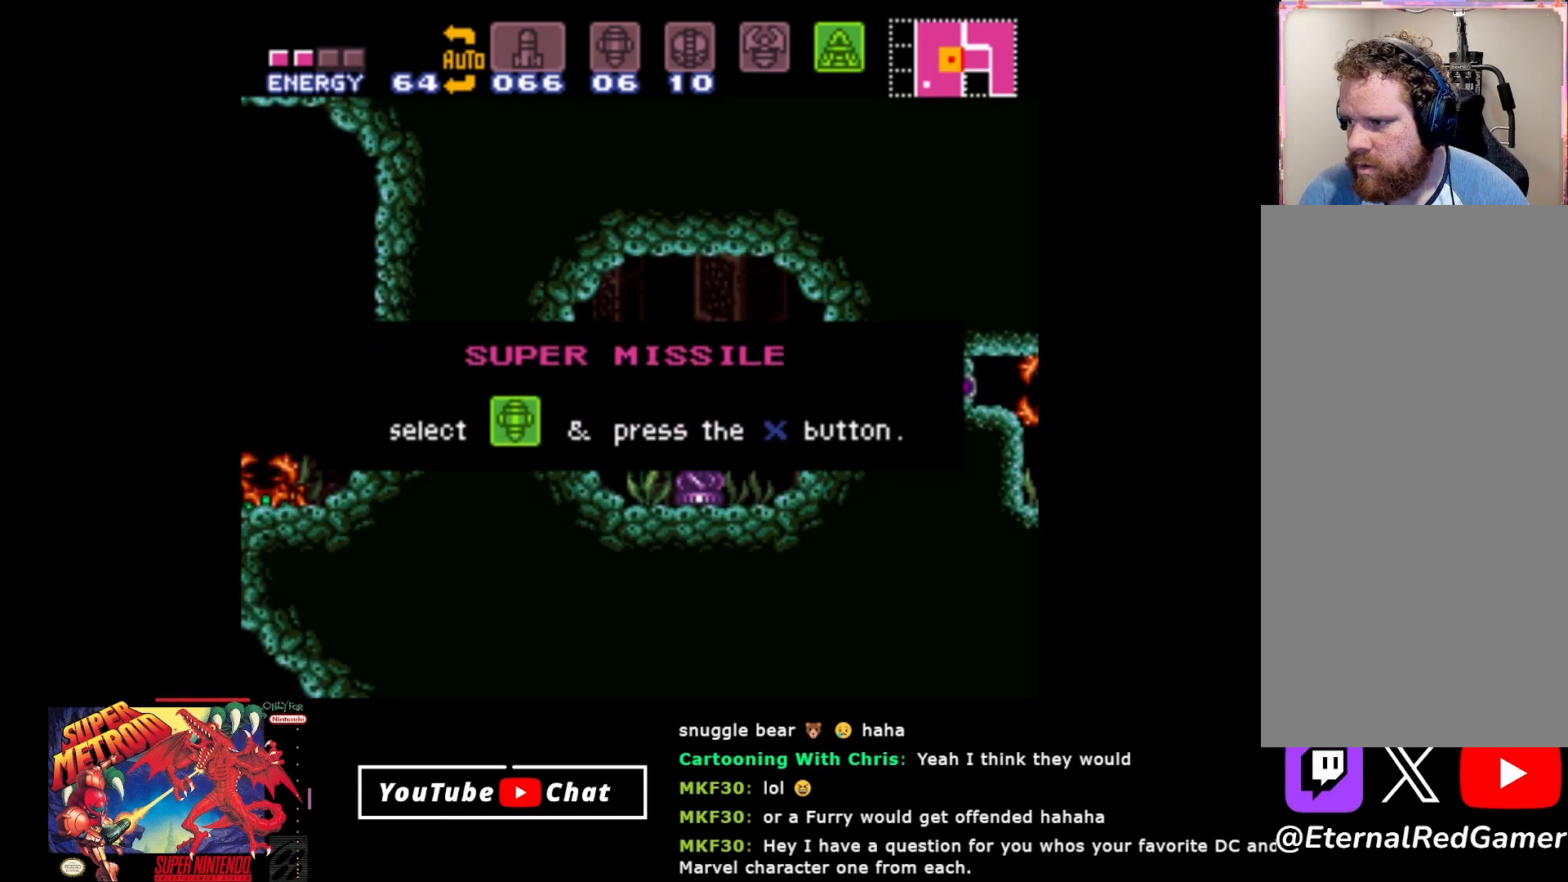
{"buttons": [], "events": []}
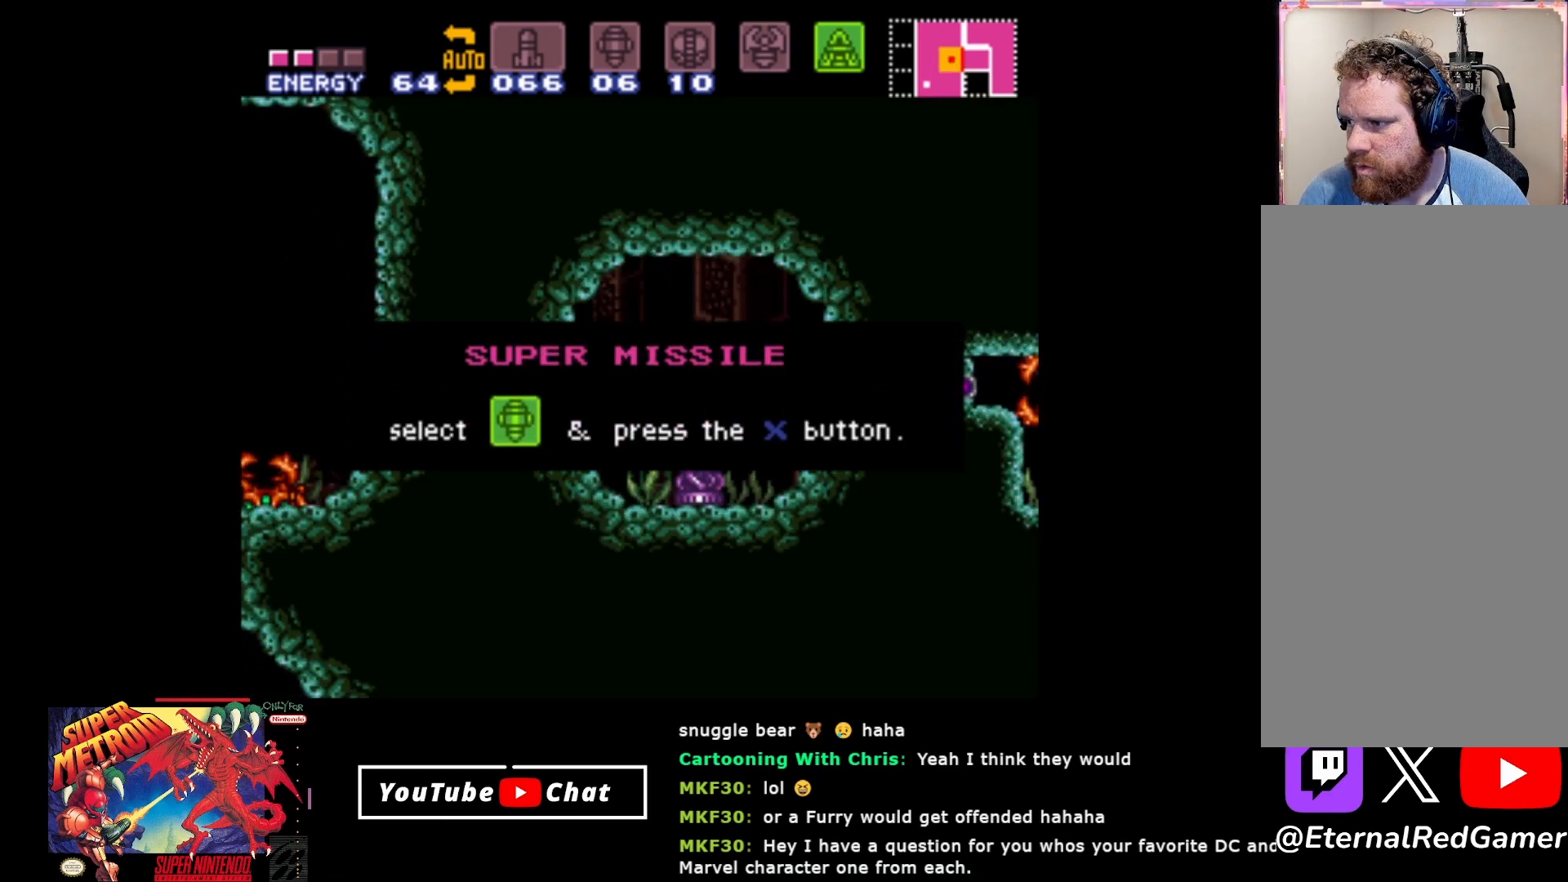
{"buttons": [], "events": []}
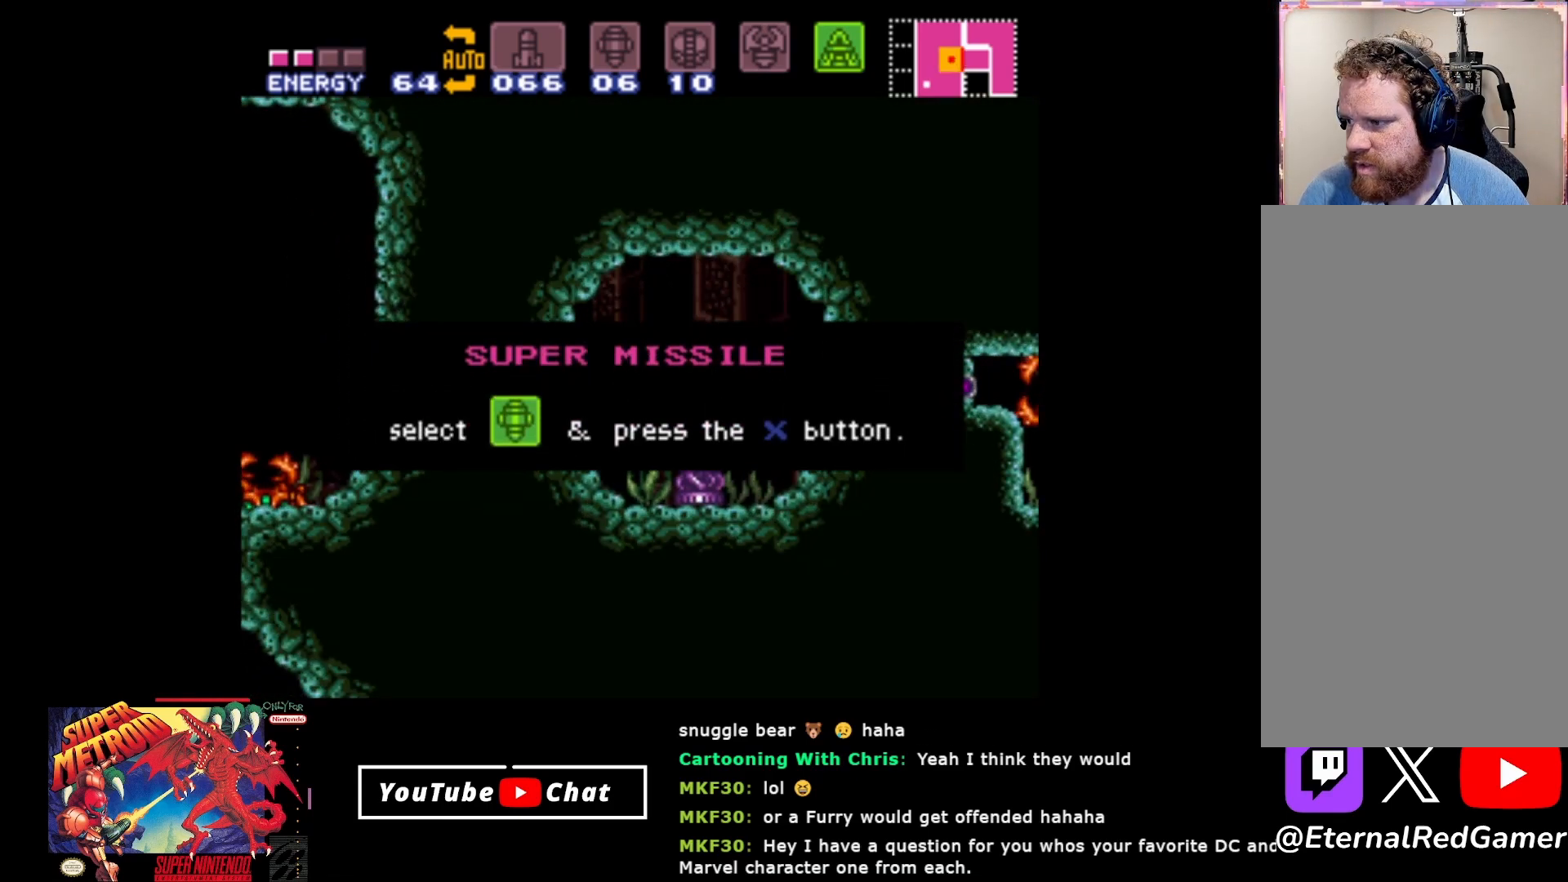
{"buttons": [], "events": []}
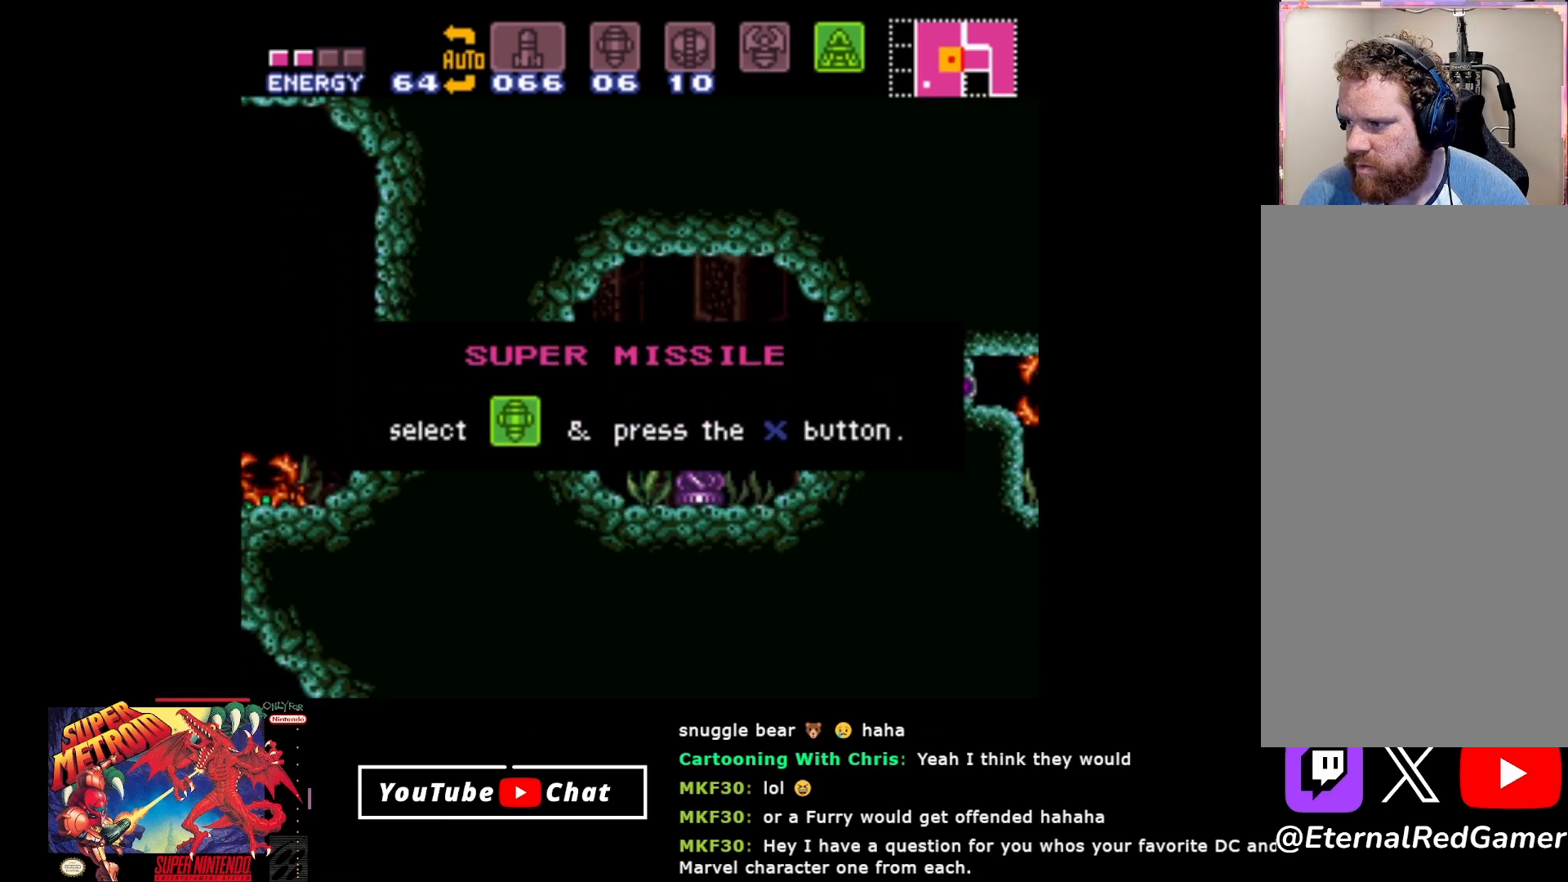
{"buttons": [], "events": []}
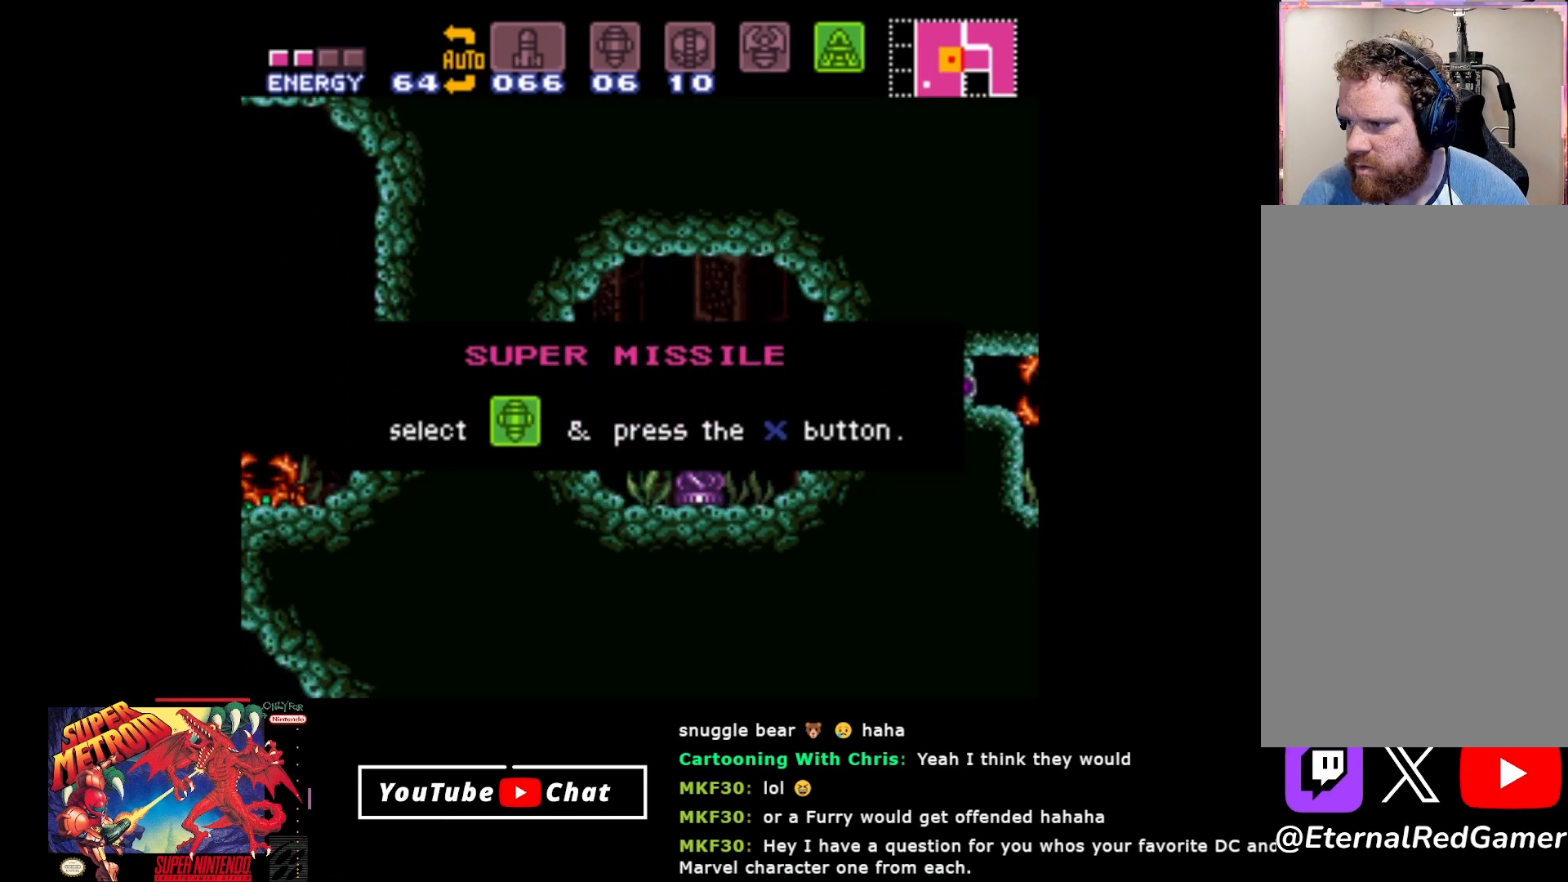
{"buttons": [], "events": []}
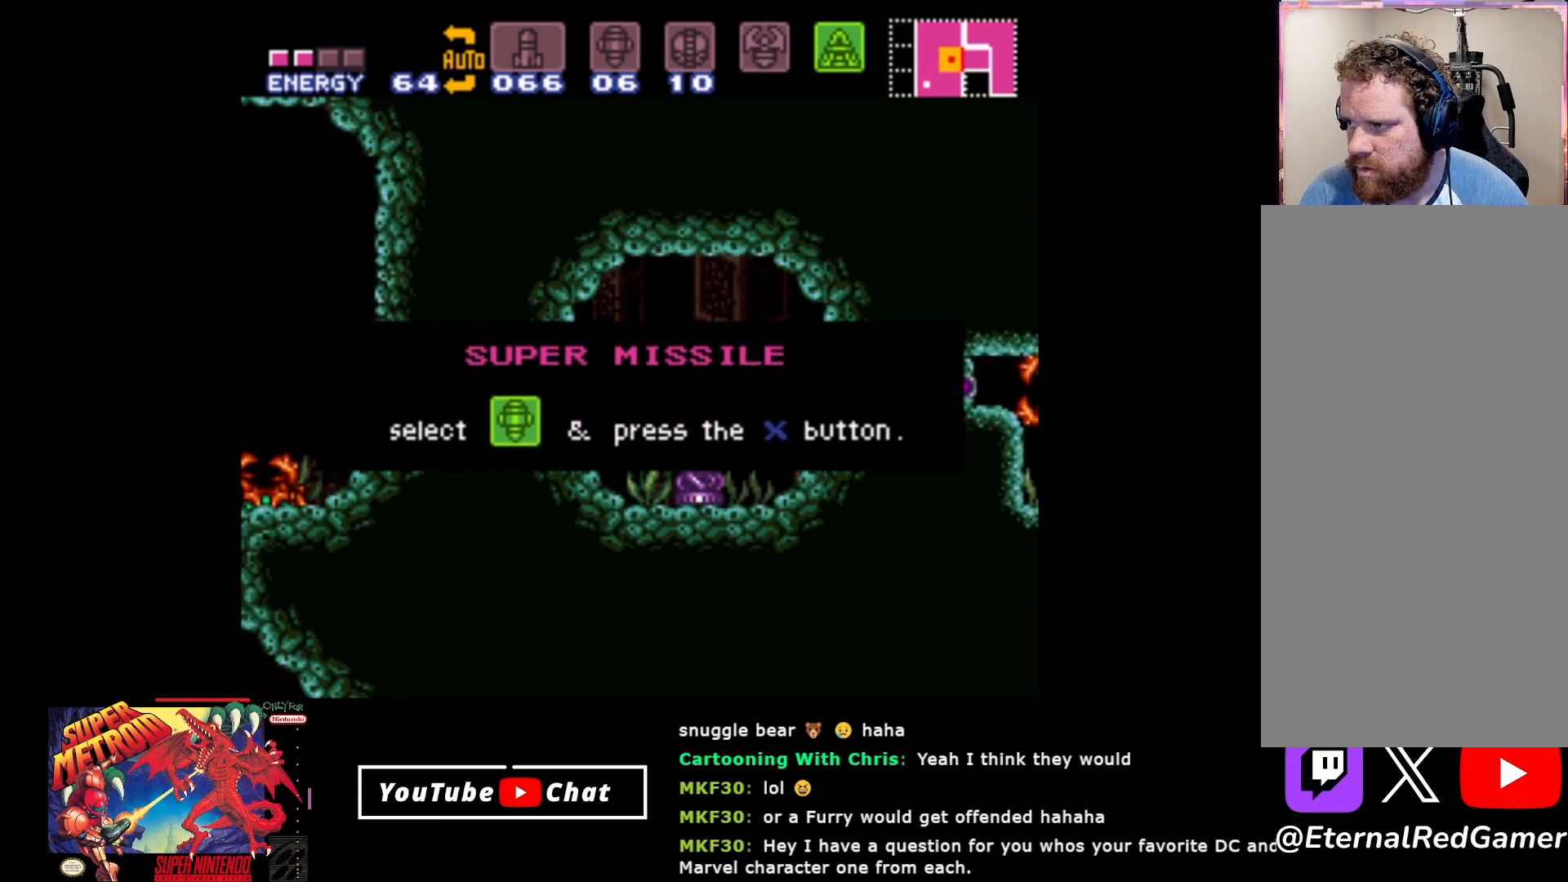
{"buttons": [], "events": []}
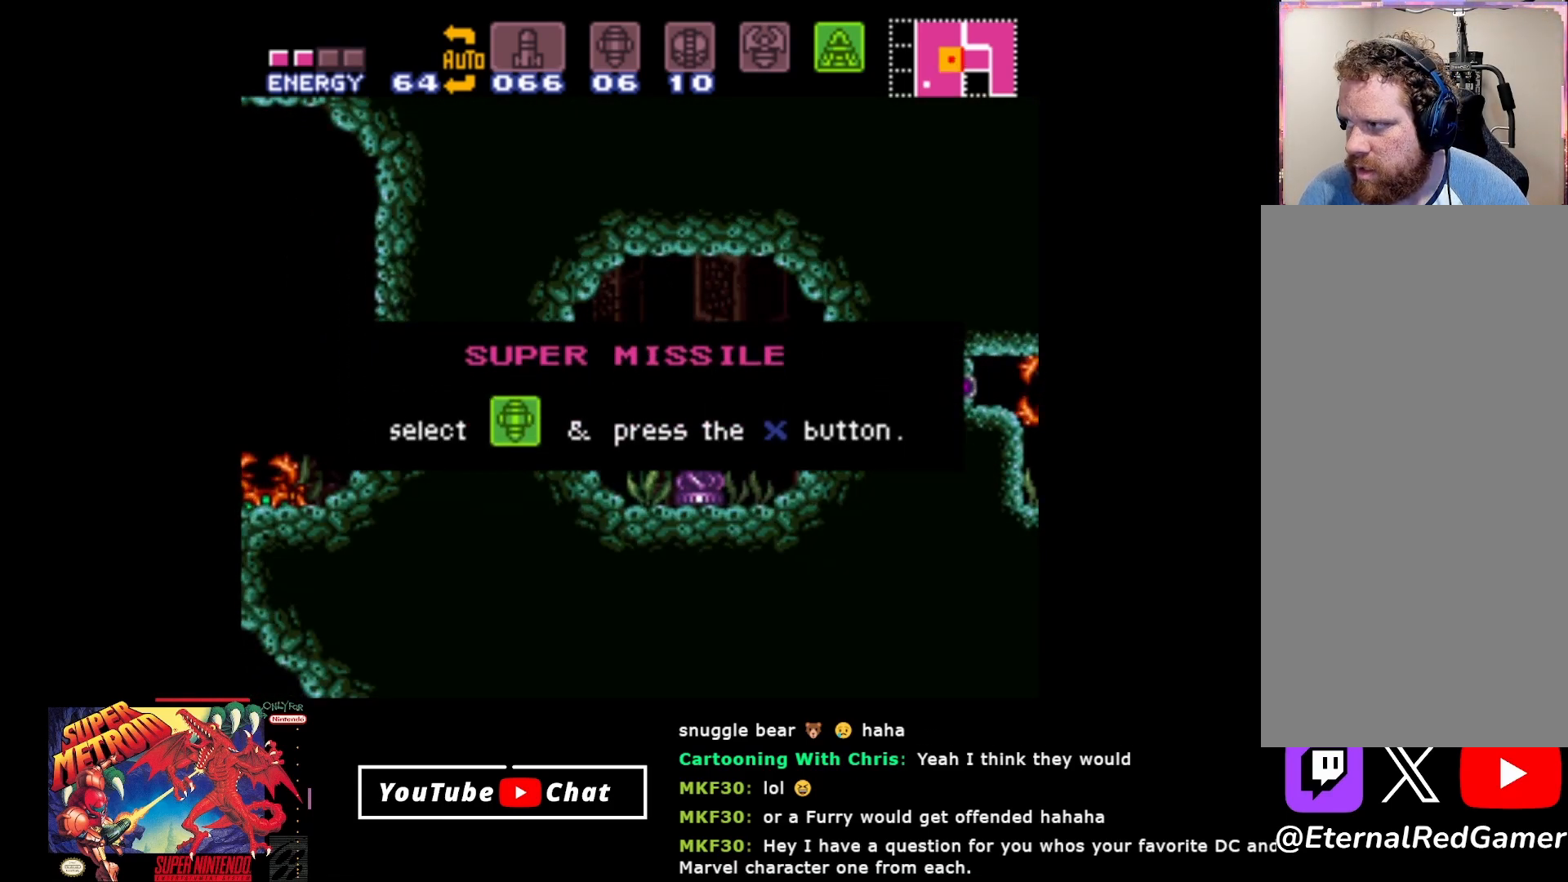
{"buttons": [], "events": []}
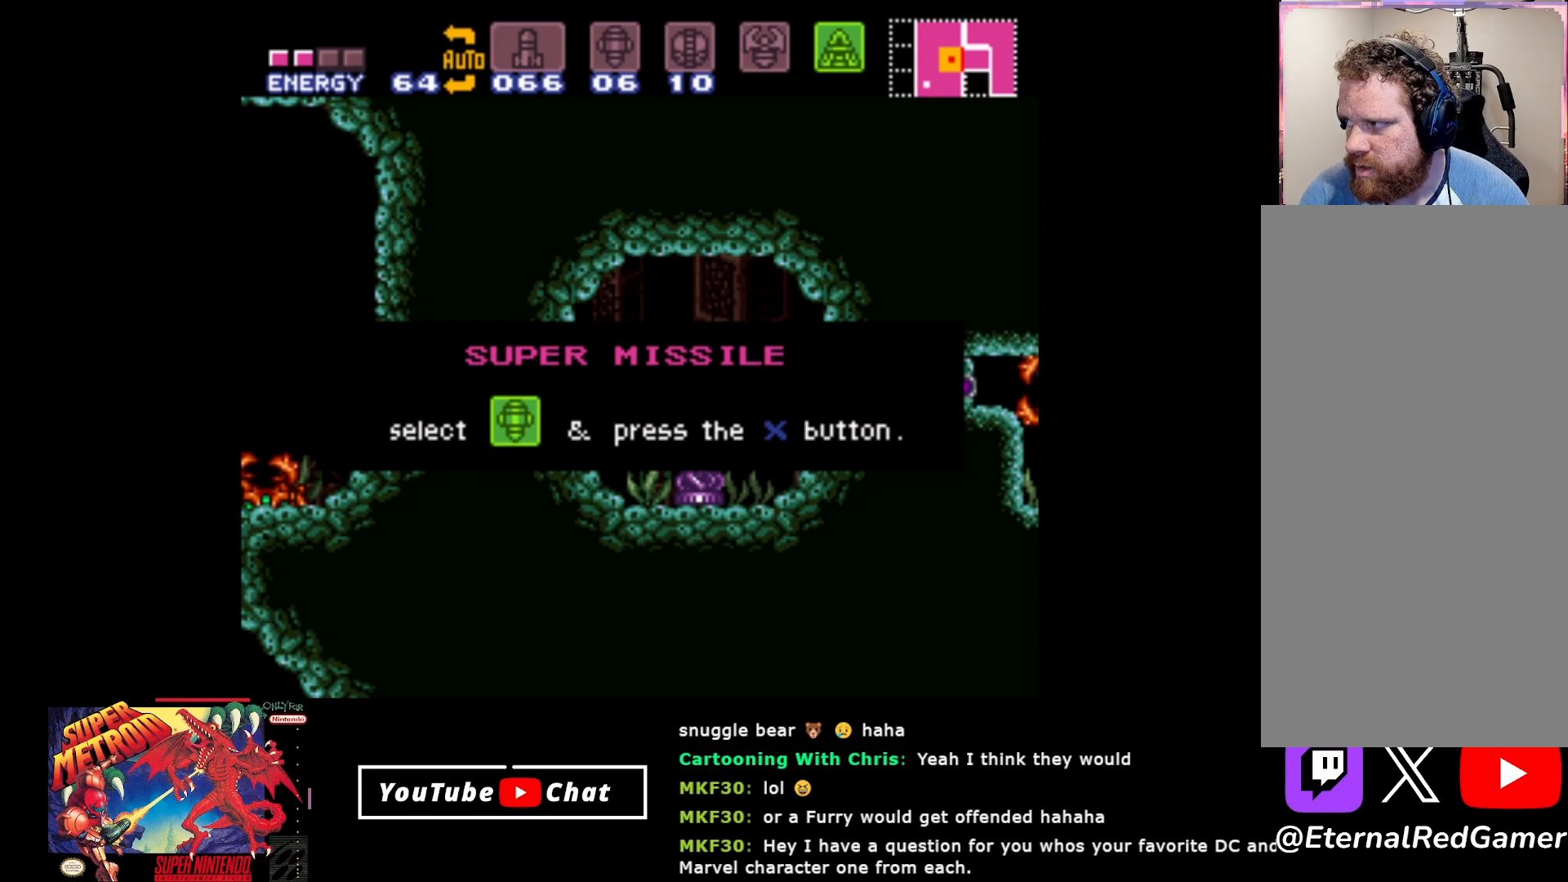
{"buttons": ["A"], "events": [[483, "A", "down"]]}
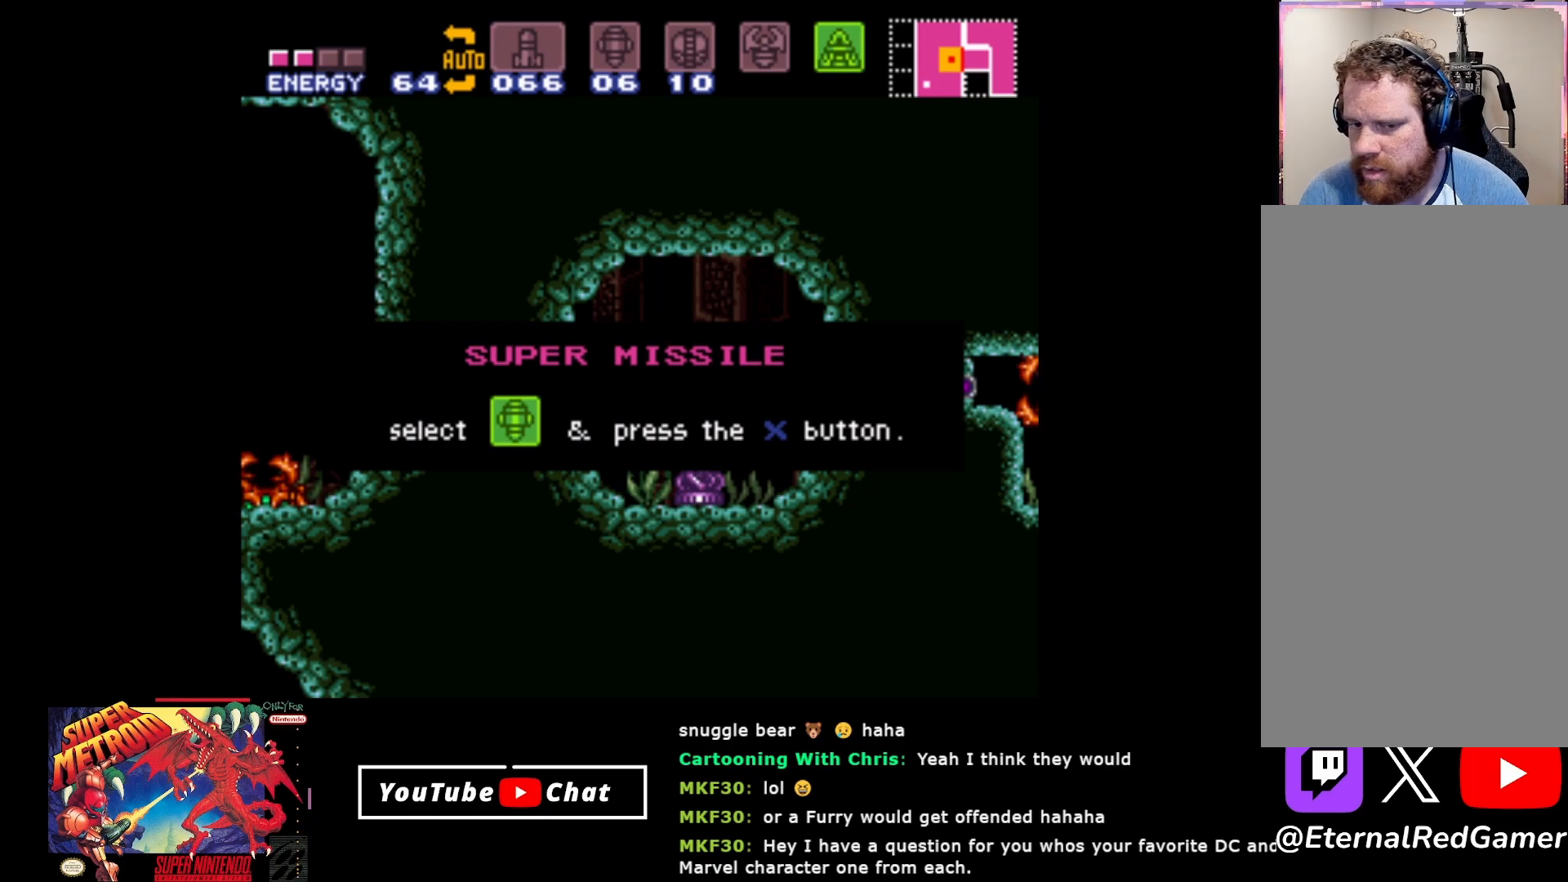
{"buttons": ["A"], "events": [[133, "A", "up"], [400, "A", "down"]]}
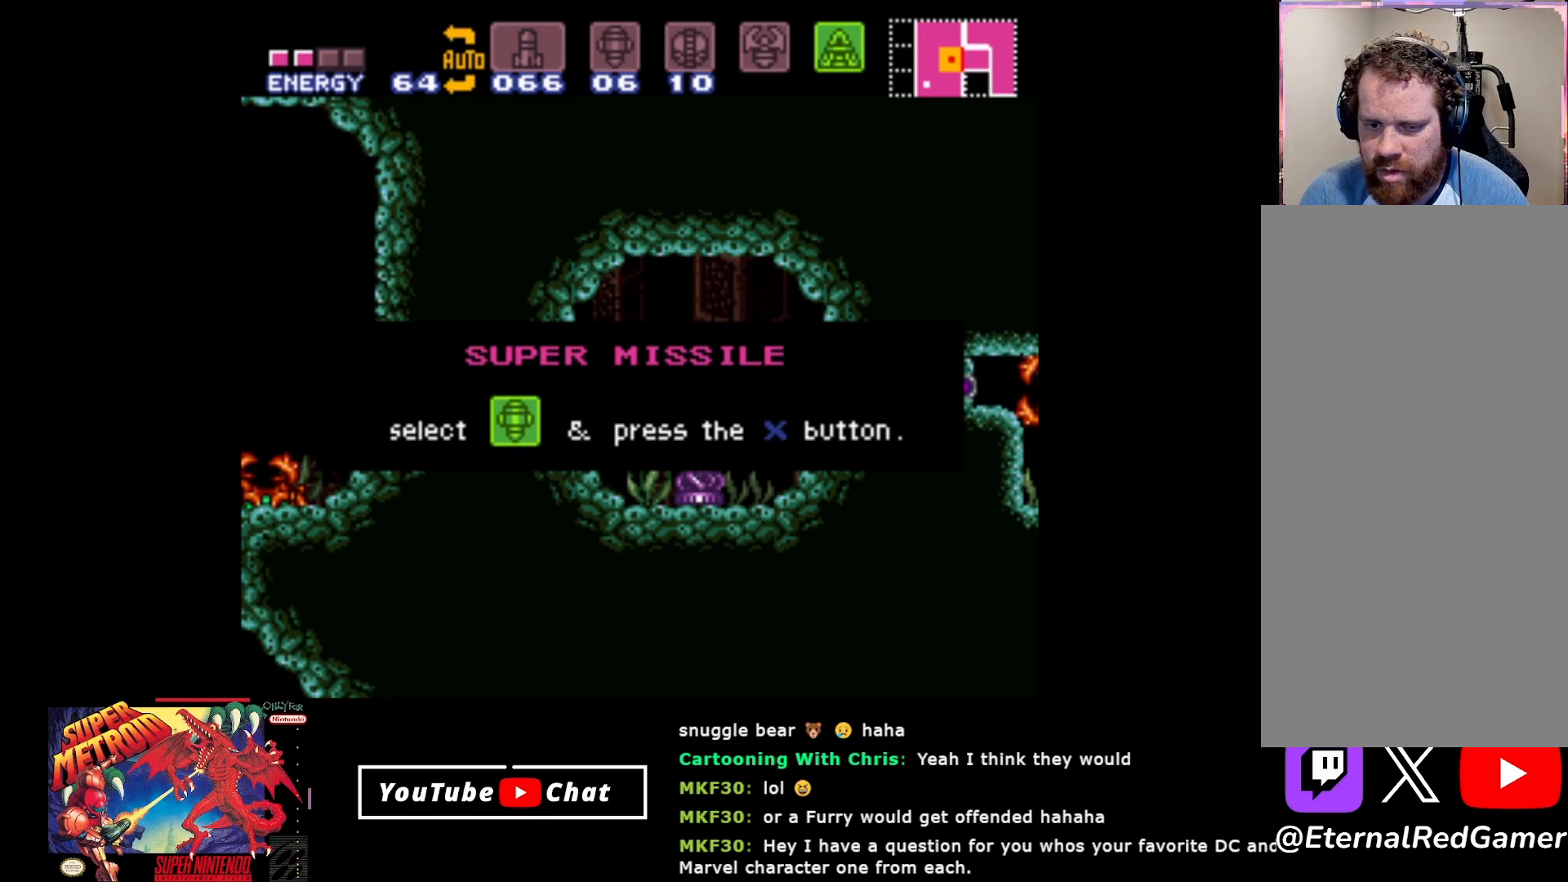
{"buttons": ["A", "DPAD_LEFT"], "events": [[33, "A", "up"], [50, "DPAD_LEFT", "down"], [433, "A", "down"]]}
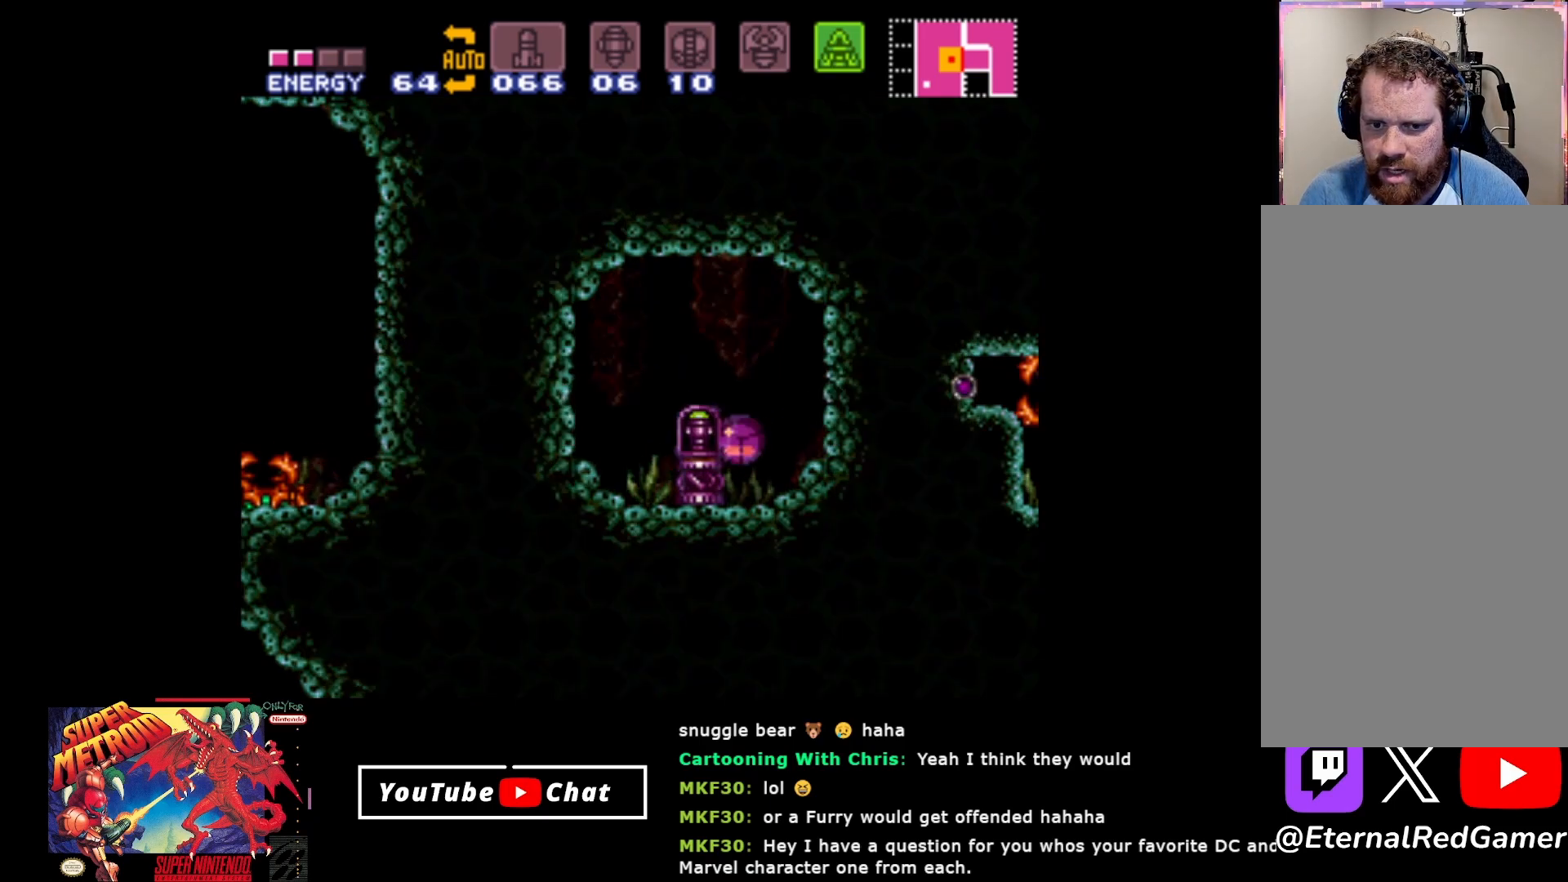
{"buttons": [], "events": [[67, "A", "up"], [167, "A", "down"], [233, "A", "up"], [417, "DPAD_LEFT", "up"]]}
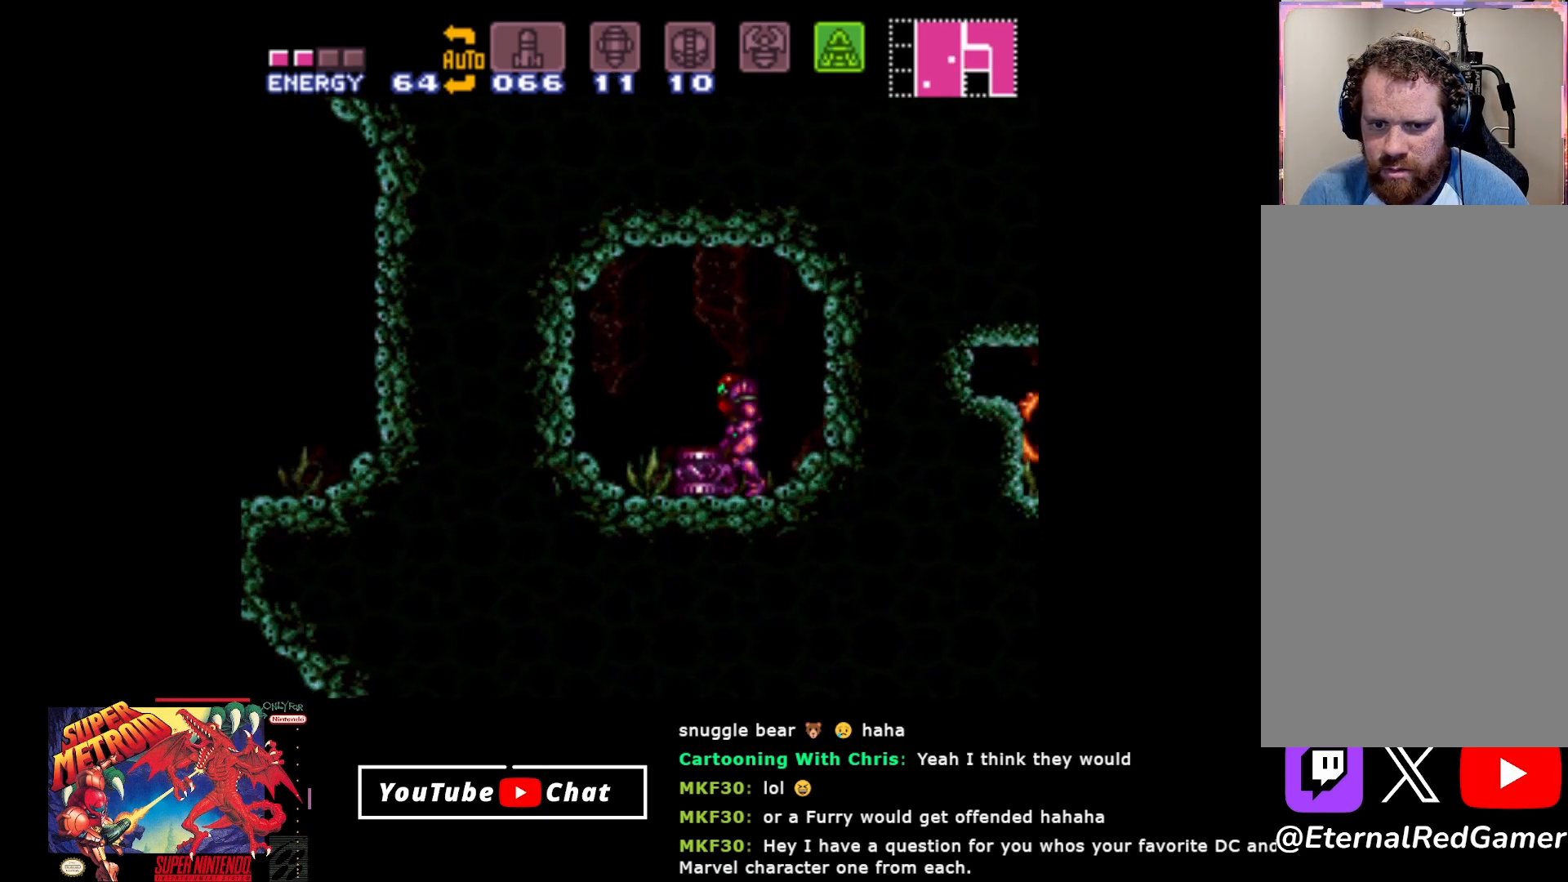
{"buttons": ["DPAD_LEFT"], "events": [[117, "DPAD_LEFT", "down"], [200, "A", "down"], [350, "A", "up"], [400, "Y", "down"], [500, "Y", "up"]]}
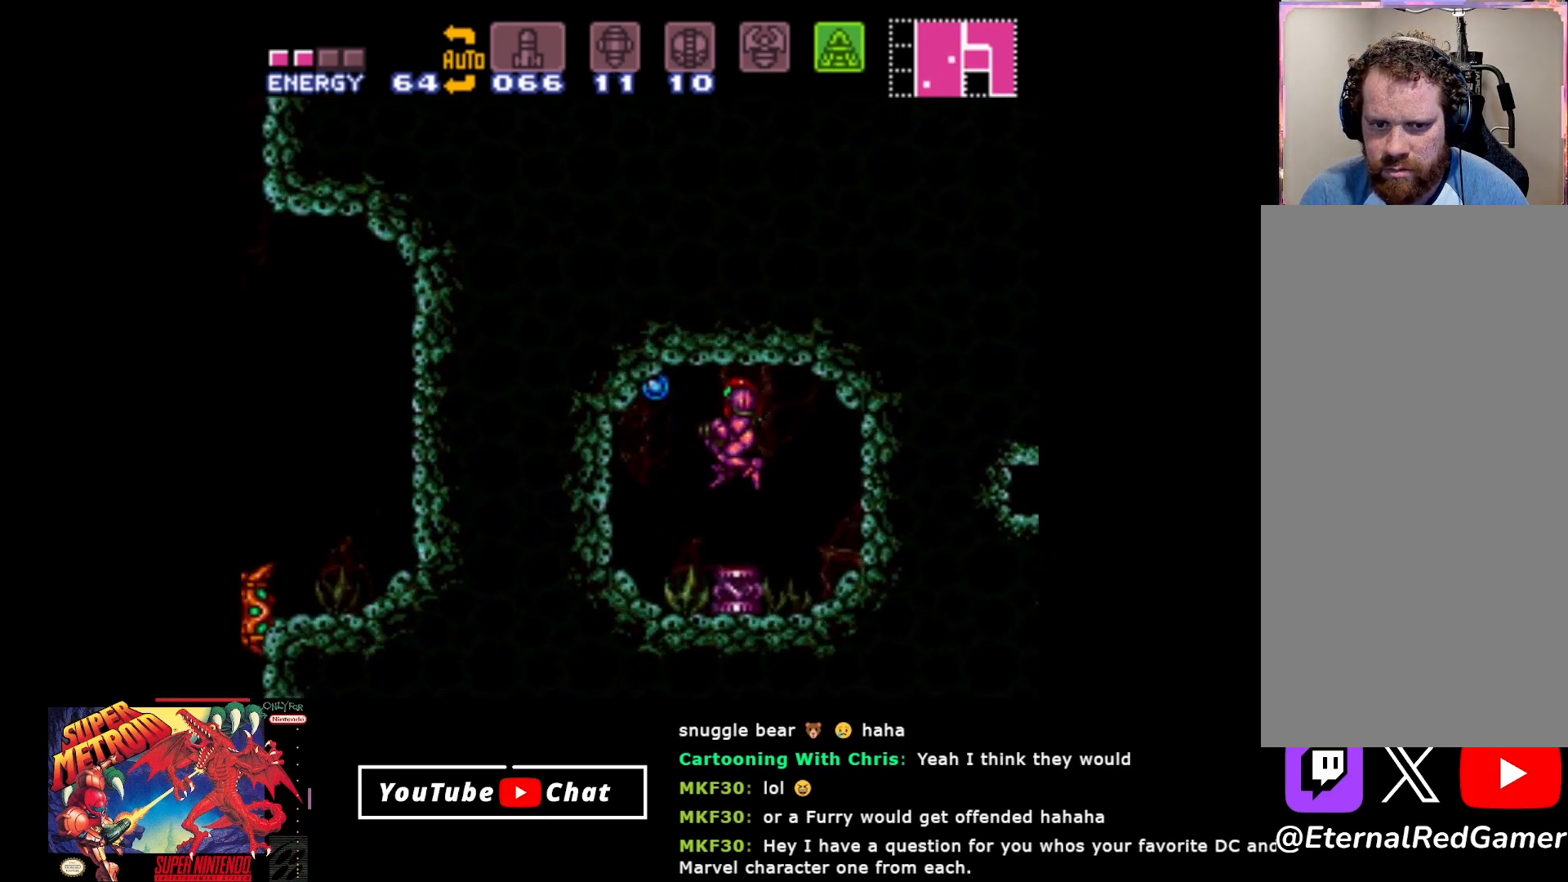
{"buttons": ["DPAD_RIGHT"], "events": [[217, "DPAD_LEFT", "up"], [250, "DPAD_RIGHT", "down"], [267, "Y", "down"], [300, "Y", "up"], [417, "Y", "down"], [450, "Y", "up"]]}
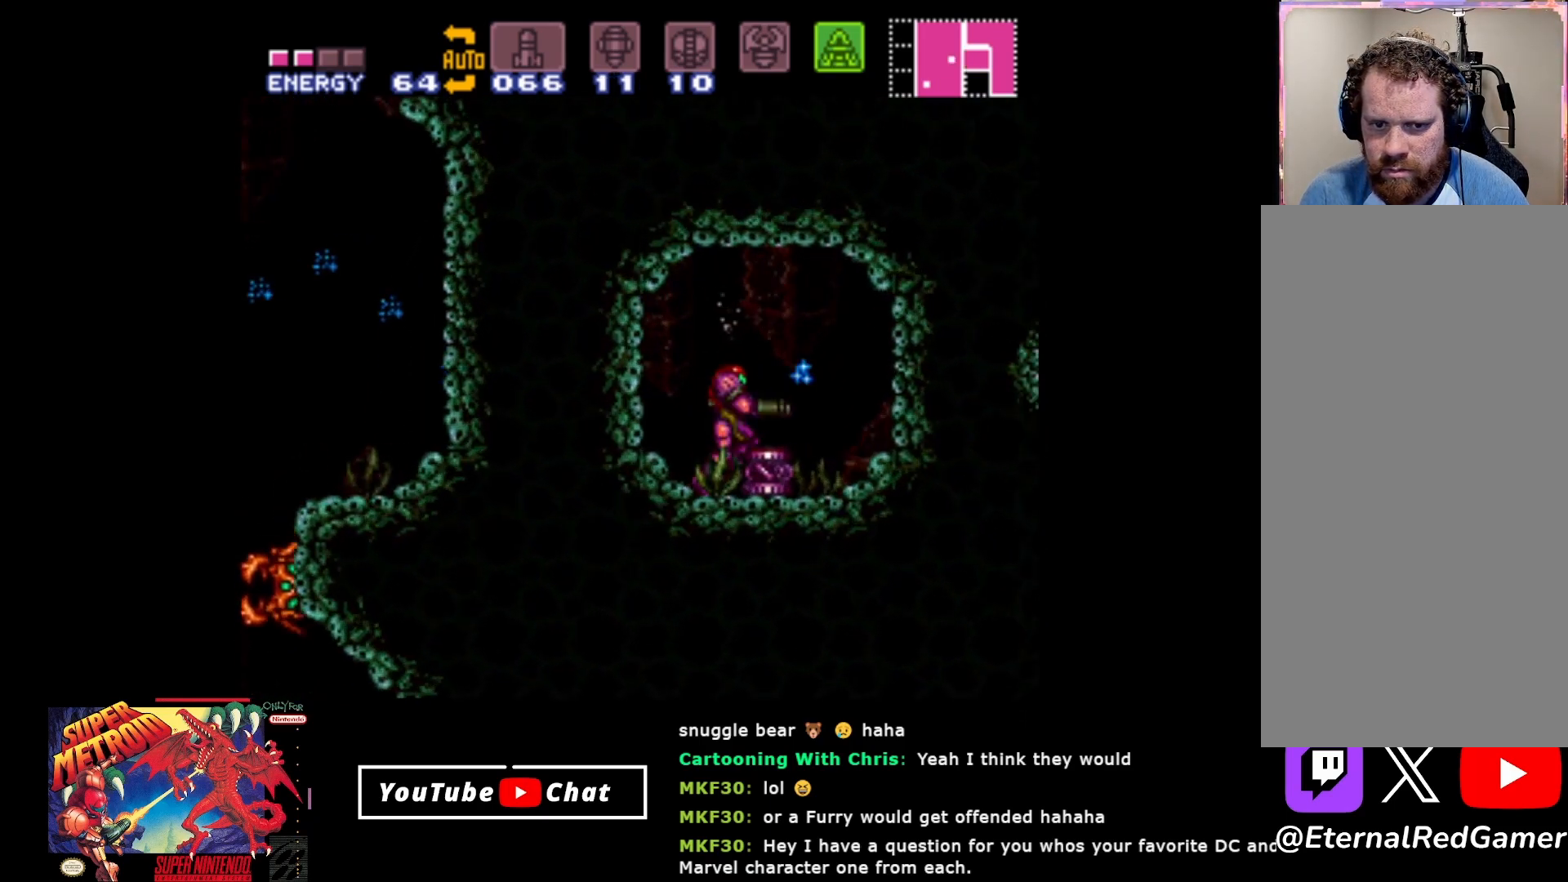
{"buttons": ["A", "DPAD_RIGHT"], "events": [[50, "Y", "down"], [100, "Y", "up"], [167, "Y", "down"], [267, "Y", "up"], [500, "A", "down"]]}
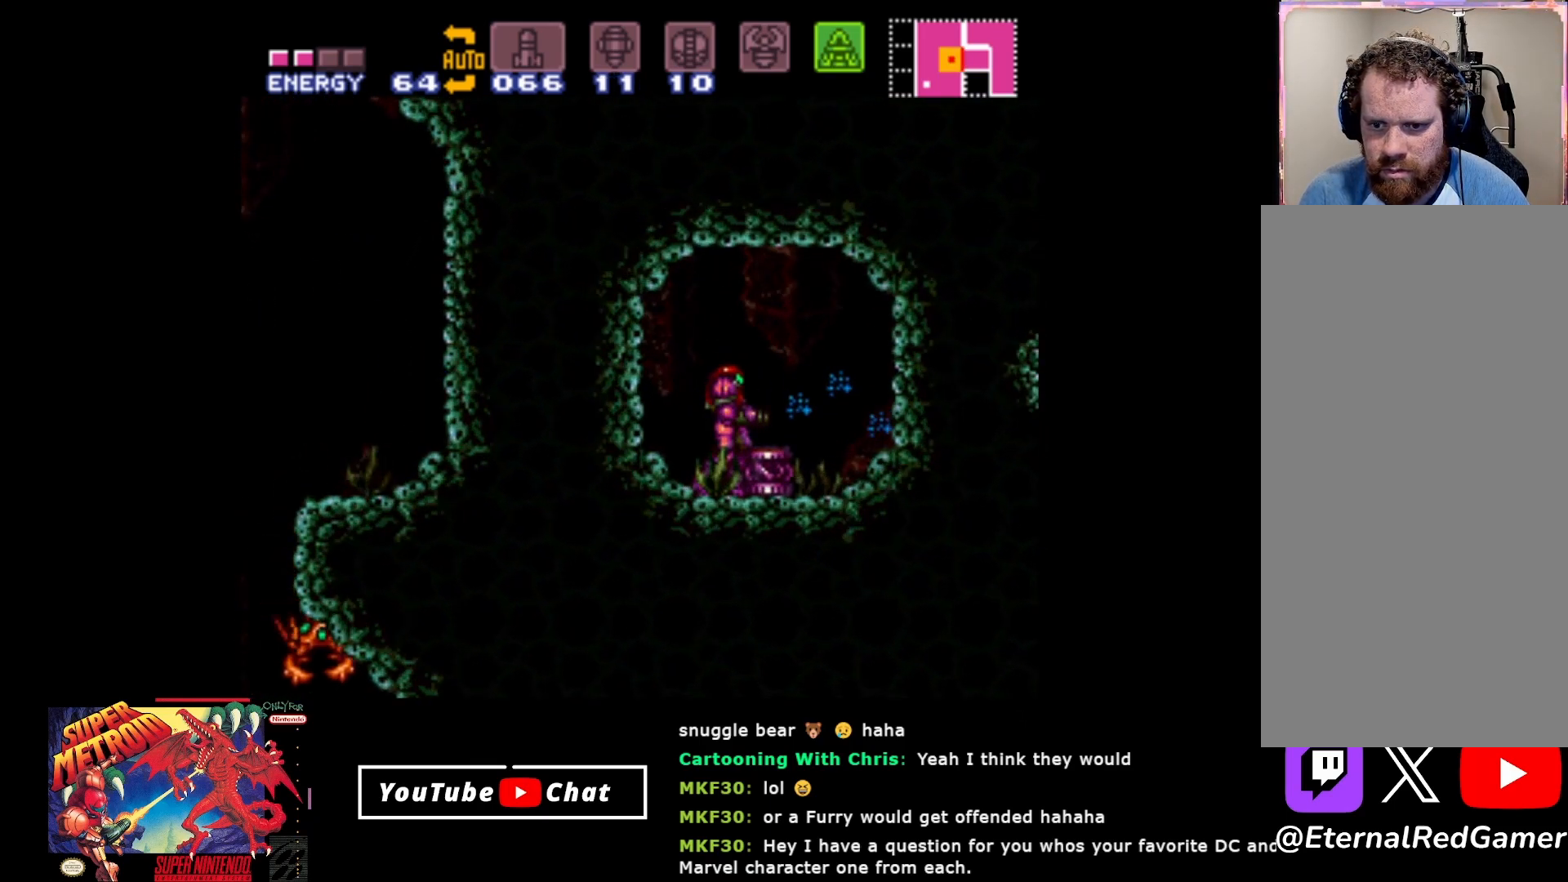
{"buttons": ["DPAD_RIGHT"], "events": [[133, "A", "up"], [217, "Y", "down"], [283, "Y", "up"], [367, "Y", "down"], [450, "Y", "up"]]}
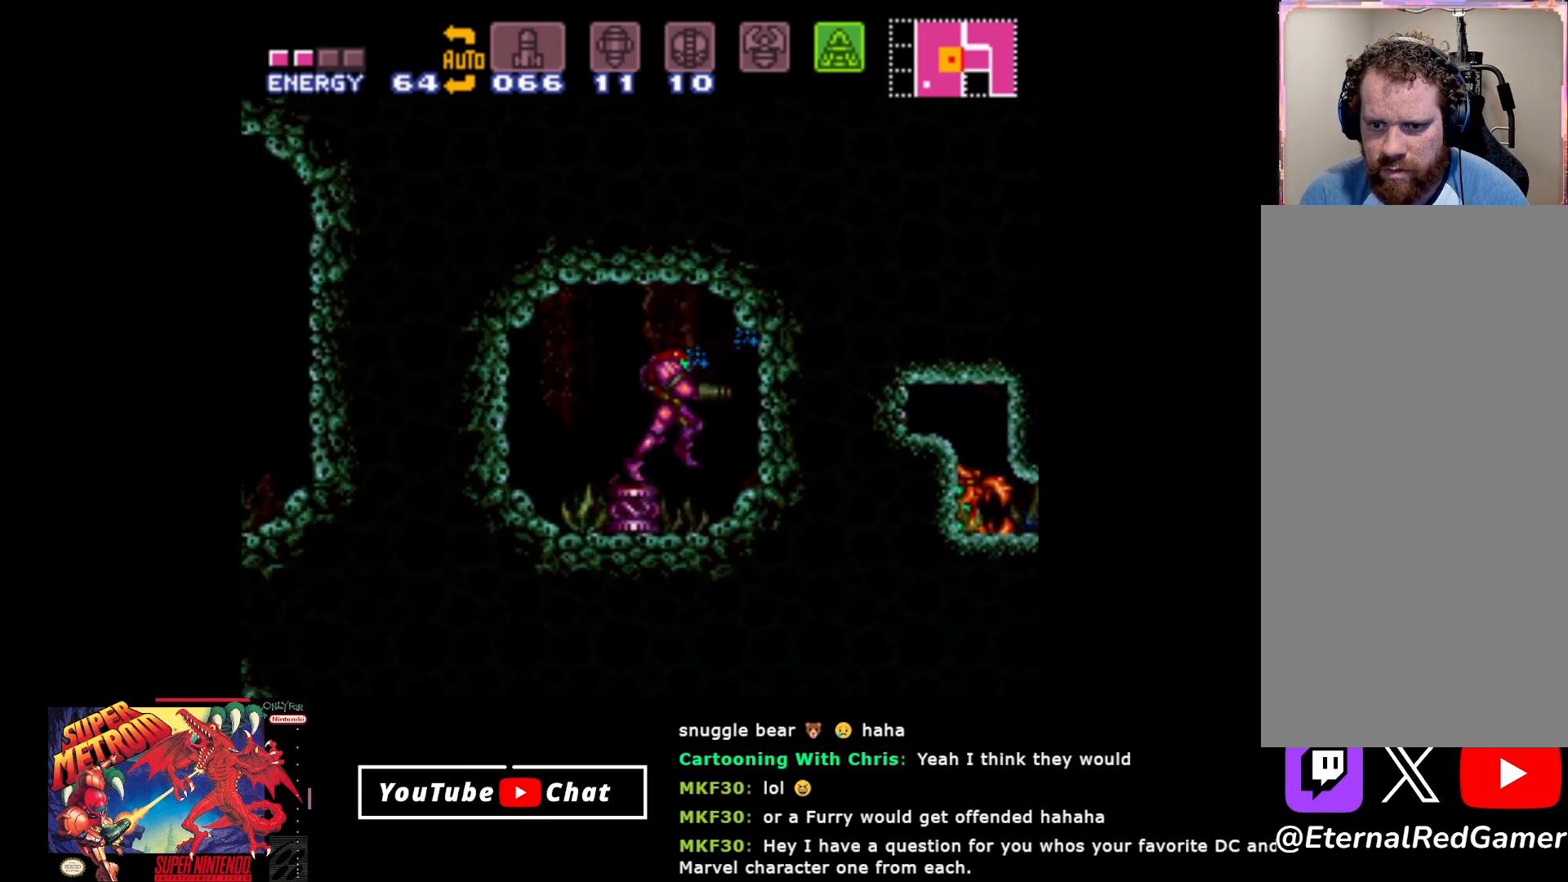
{"buttons": ["DPAD_RIGHT"], "events": [[33, "Y", "down"], [100, "Y", "up"], [217, "Y", "down"], [267, "Y", "up"], [333, "Y", "down"], [433, "Y", "up"]]}
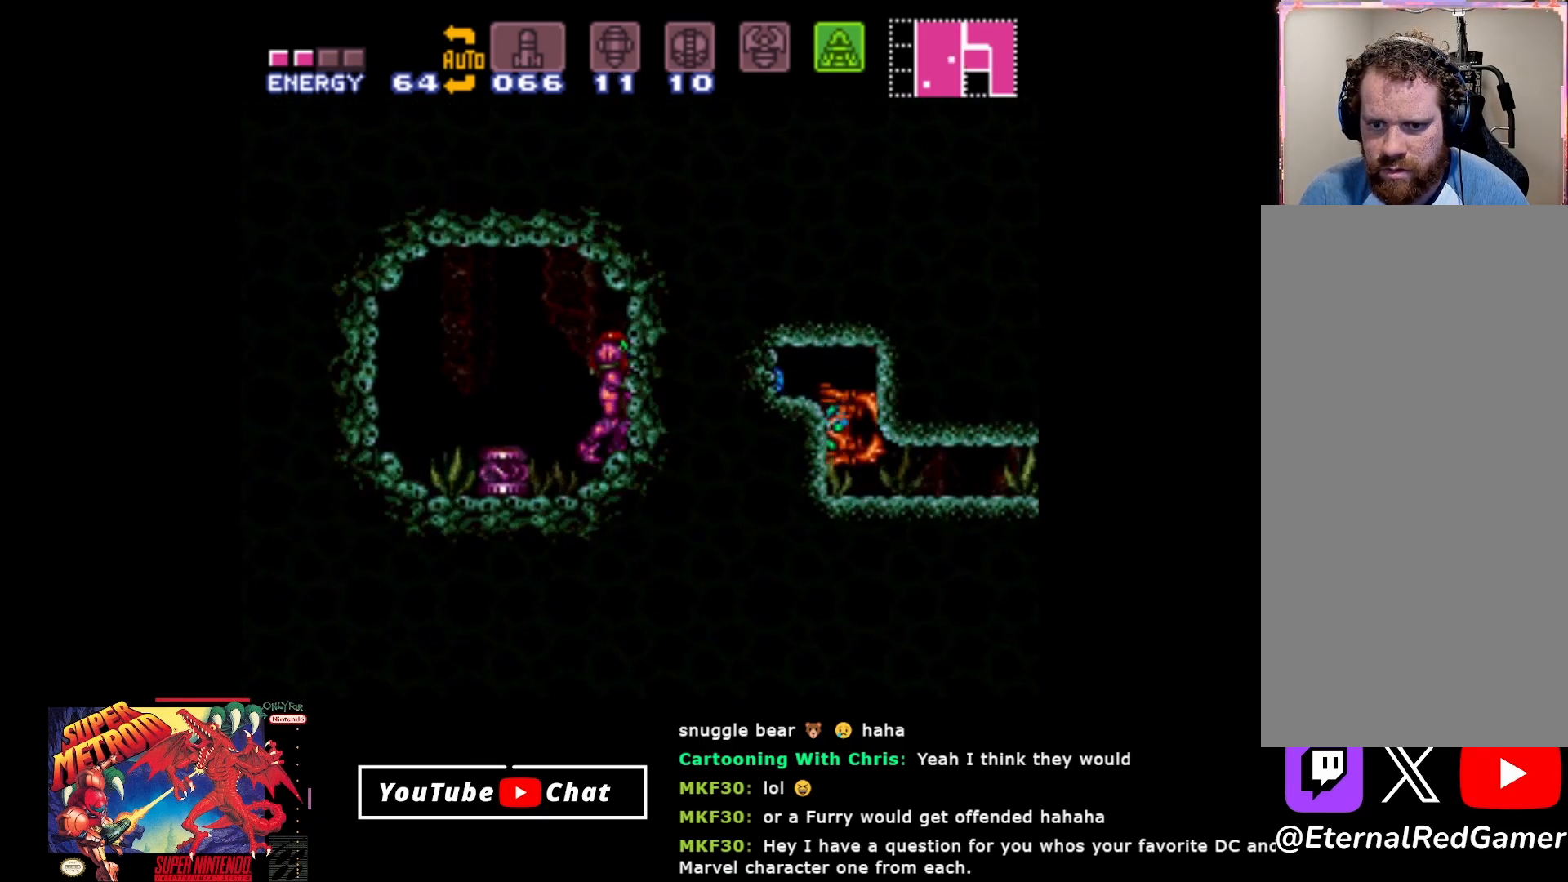
{"buttons": ["Y", "DPAD_RIGHT"], "events": [[17, "Y", "down"], [100, "Y", "up"], [167, "Y", "down"], [267, "Y", "up"], [483, "Y", "down"]]}
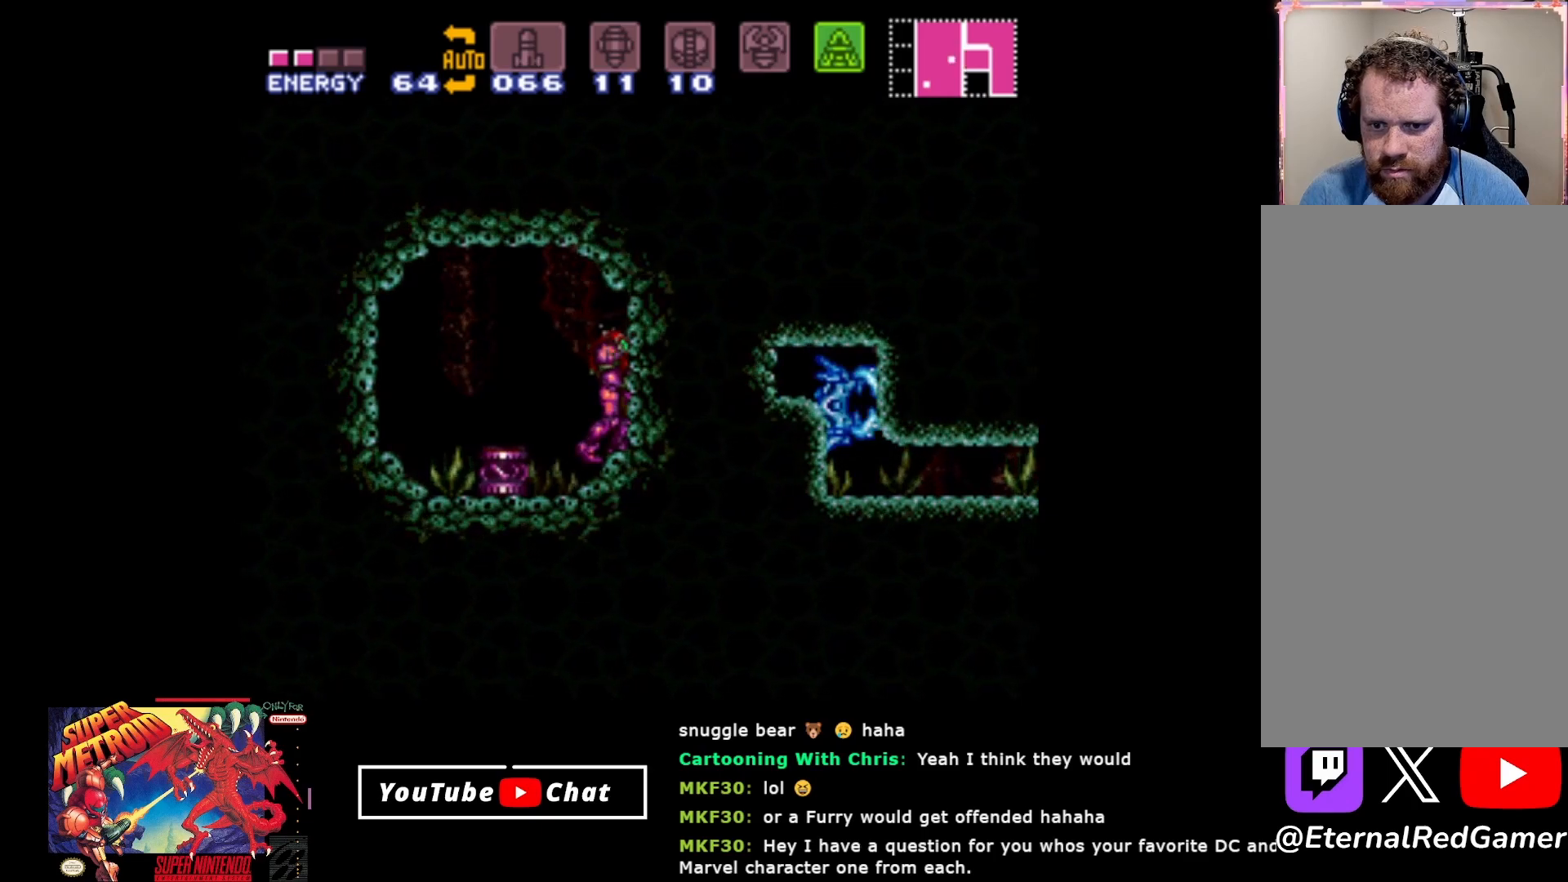
{"buttons": [], "events": [[67, "Y", "up"], [150, "Y", "down"], [233, "Y", "up"], [317, "Y", "down"], [400, "DPAD_RIGHT", "up"], [400, "Y", "up"]]}
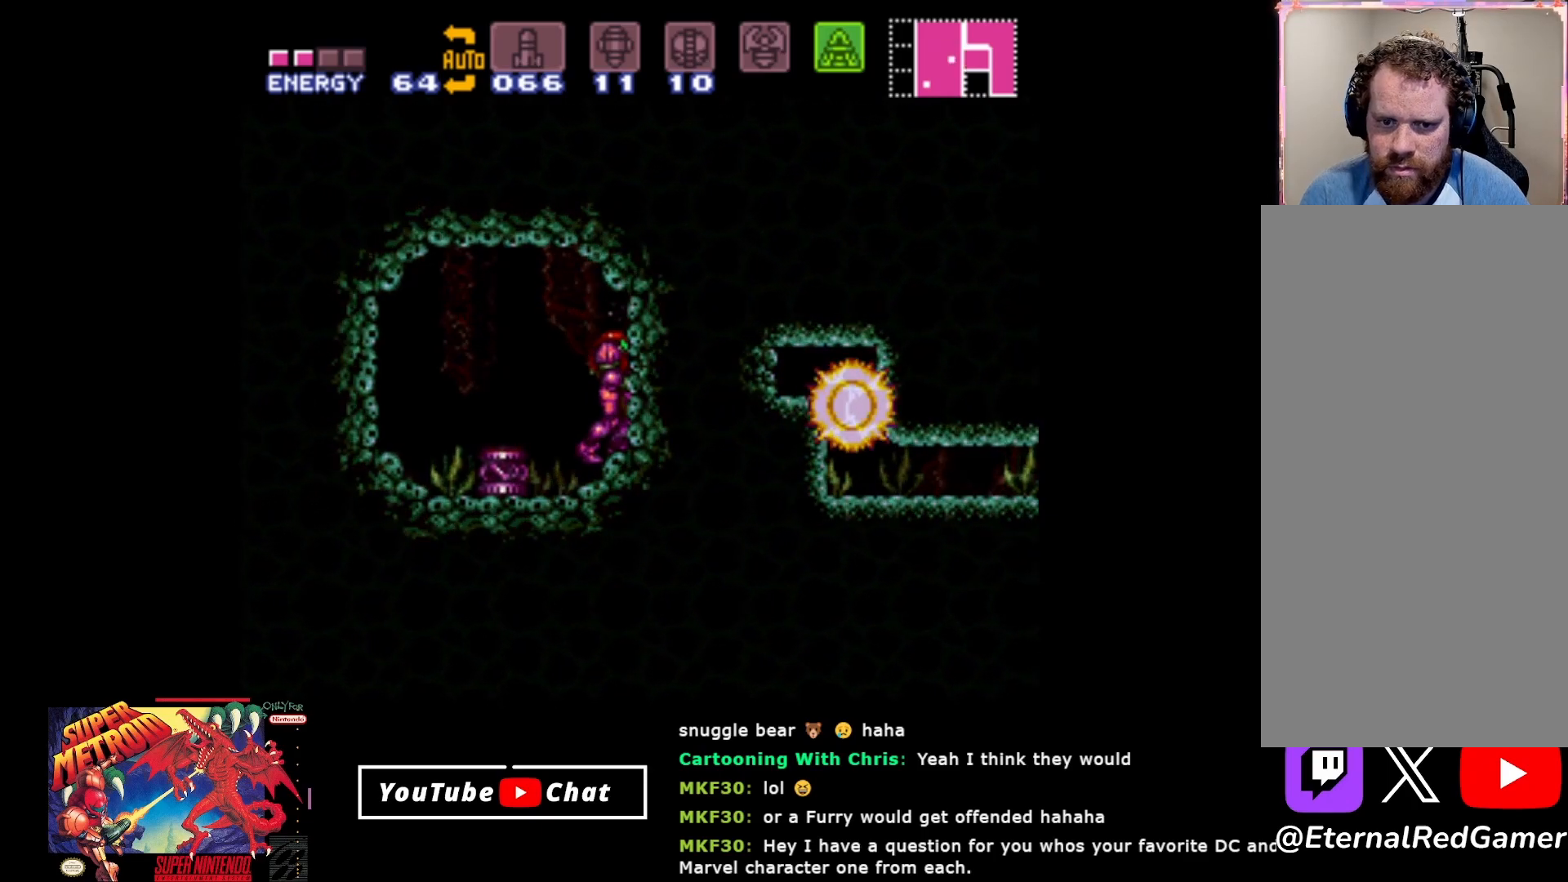
{"buttons": ["Y"], "events": [[17, "DPAD_DOWN", "down"], [83, "DPAD_DOWN", "up"], [283, "DPAD_DOWN", "down"], [383, "DPAD_DOWN", "up"], [483, "Y", "down"]]}
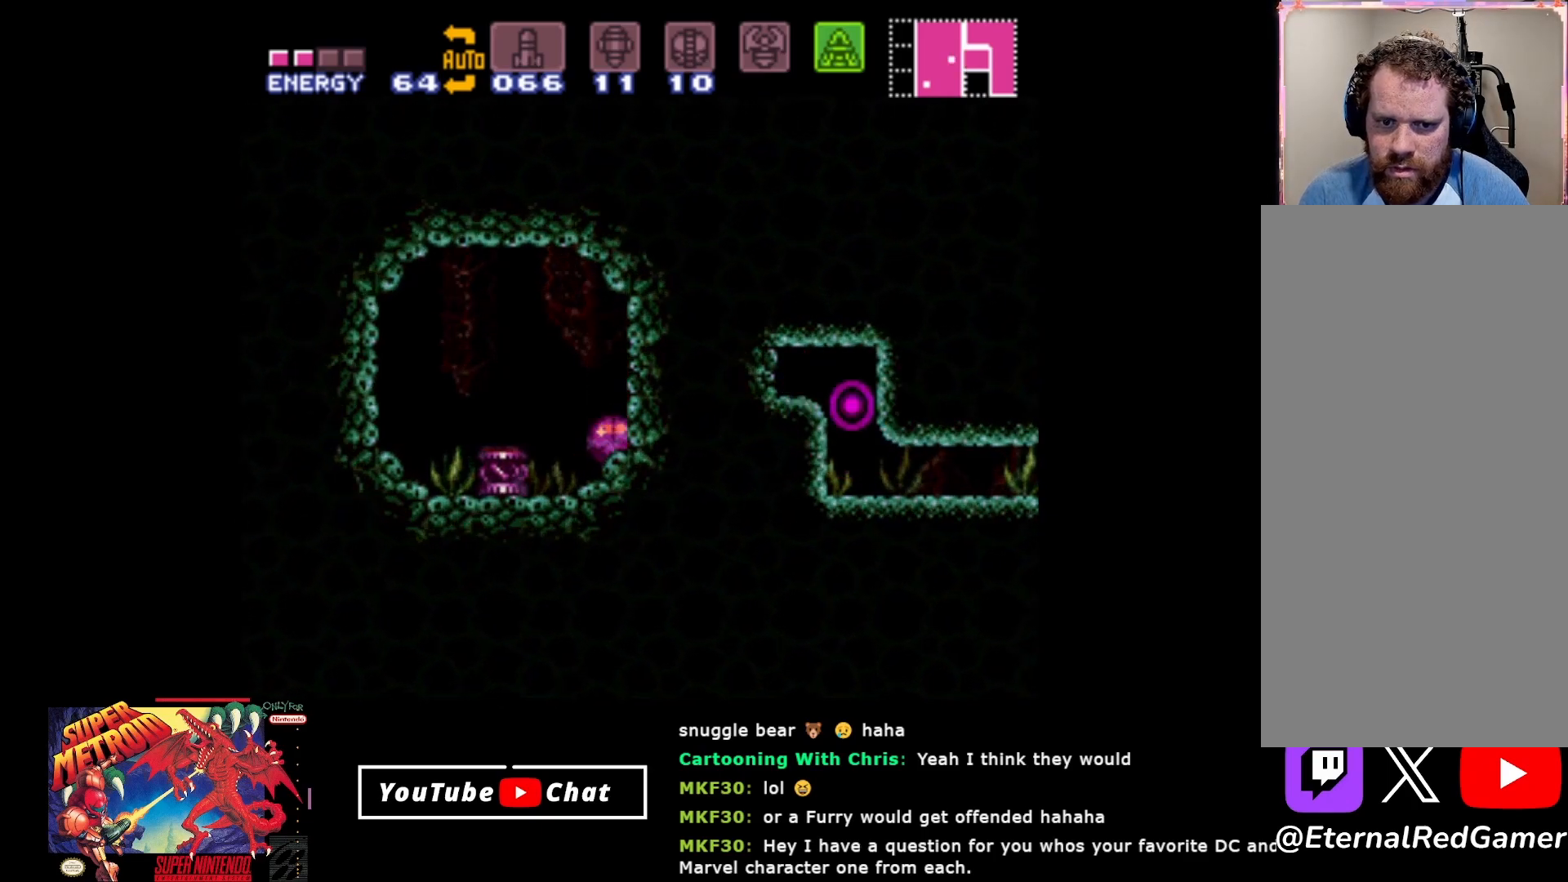
{"buttons": ["DPAD_RIGHT"], "events": [[133, "Y", "up"], [333, "DPAD_RIGHT", "down"]]}
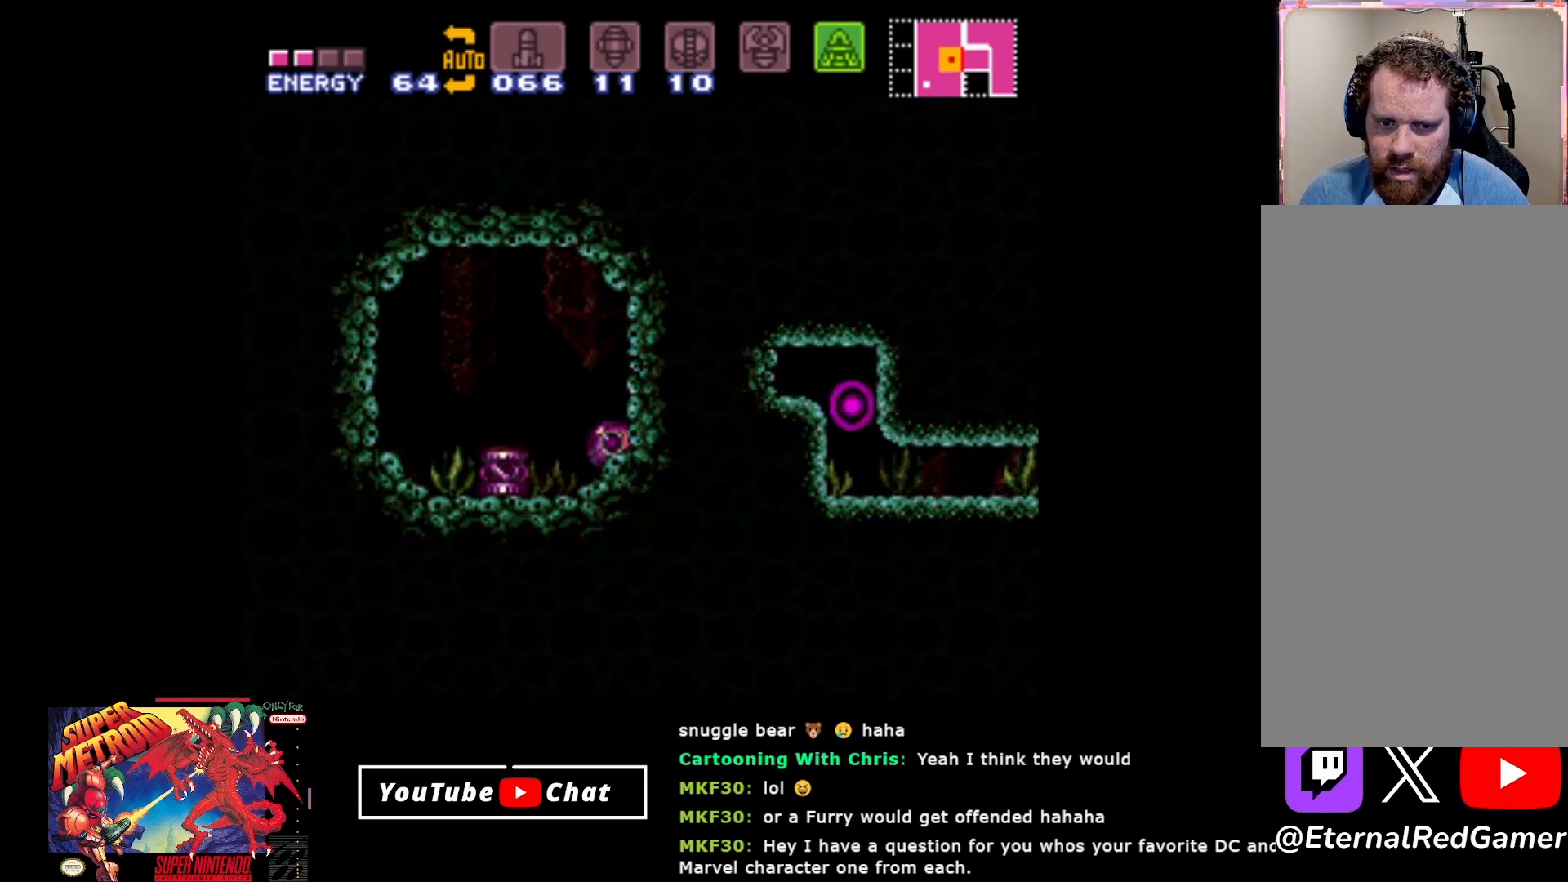
{"buttons": ["DPAD_RIGHT"], "events": []}
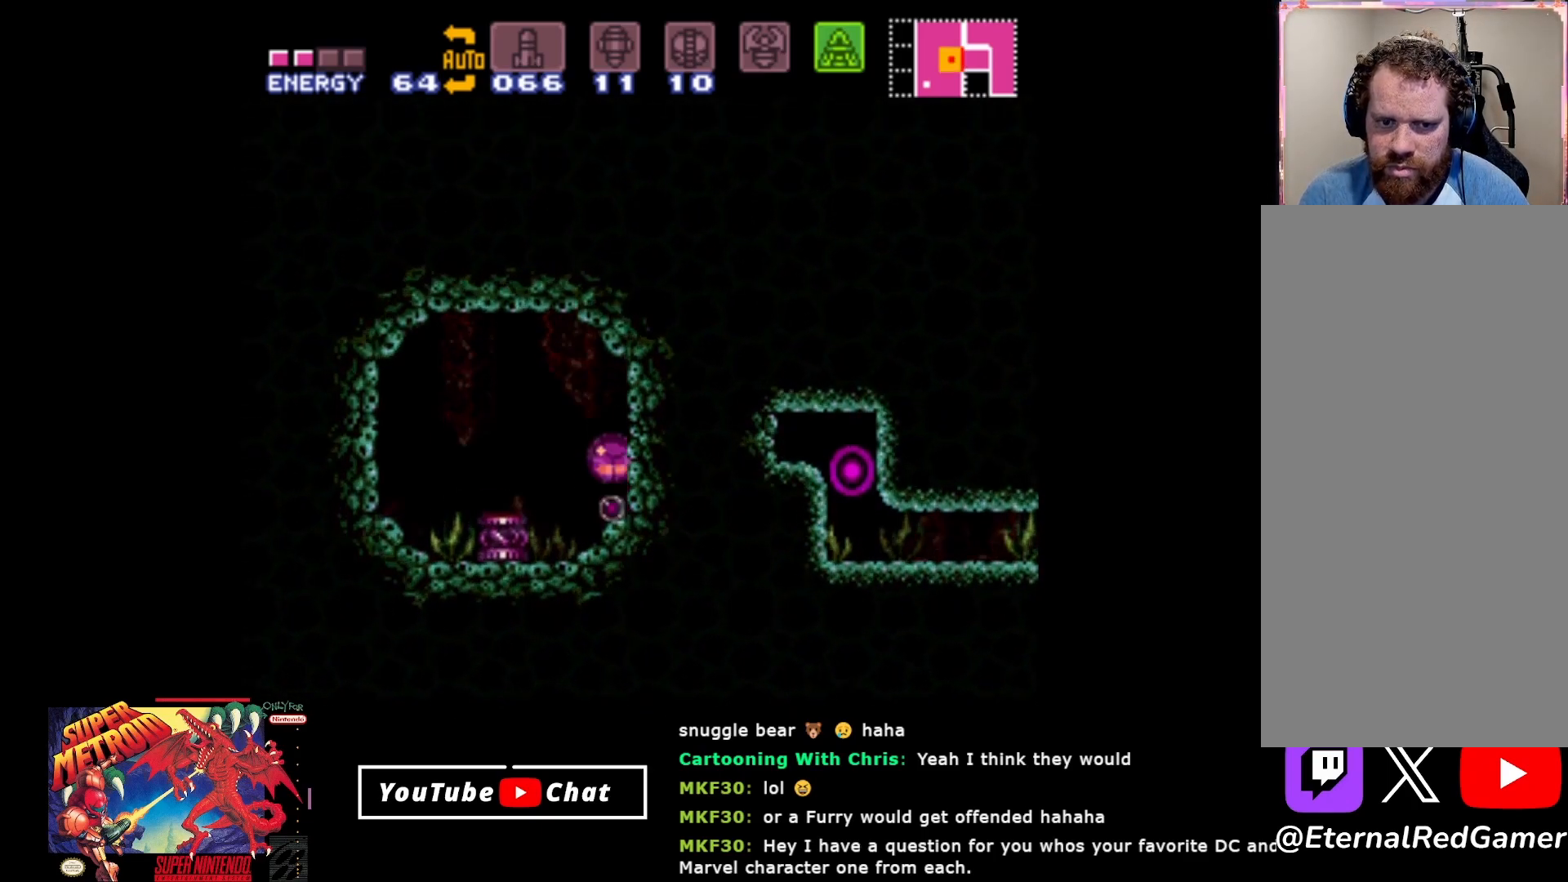
{"buttons": ["DPAD_RIGHT"], "events": []}
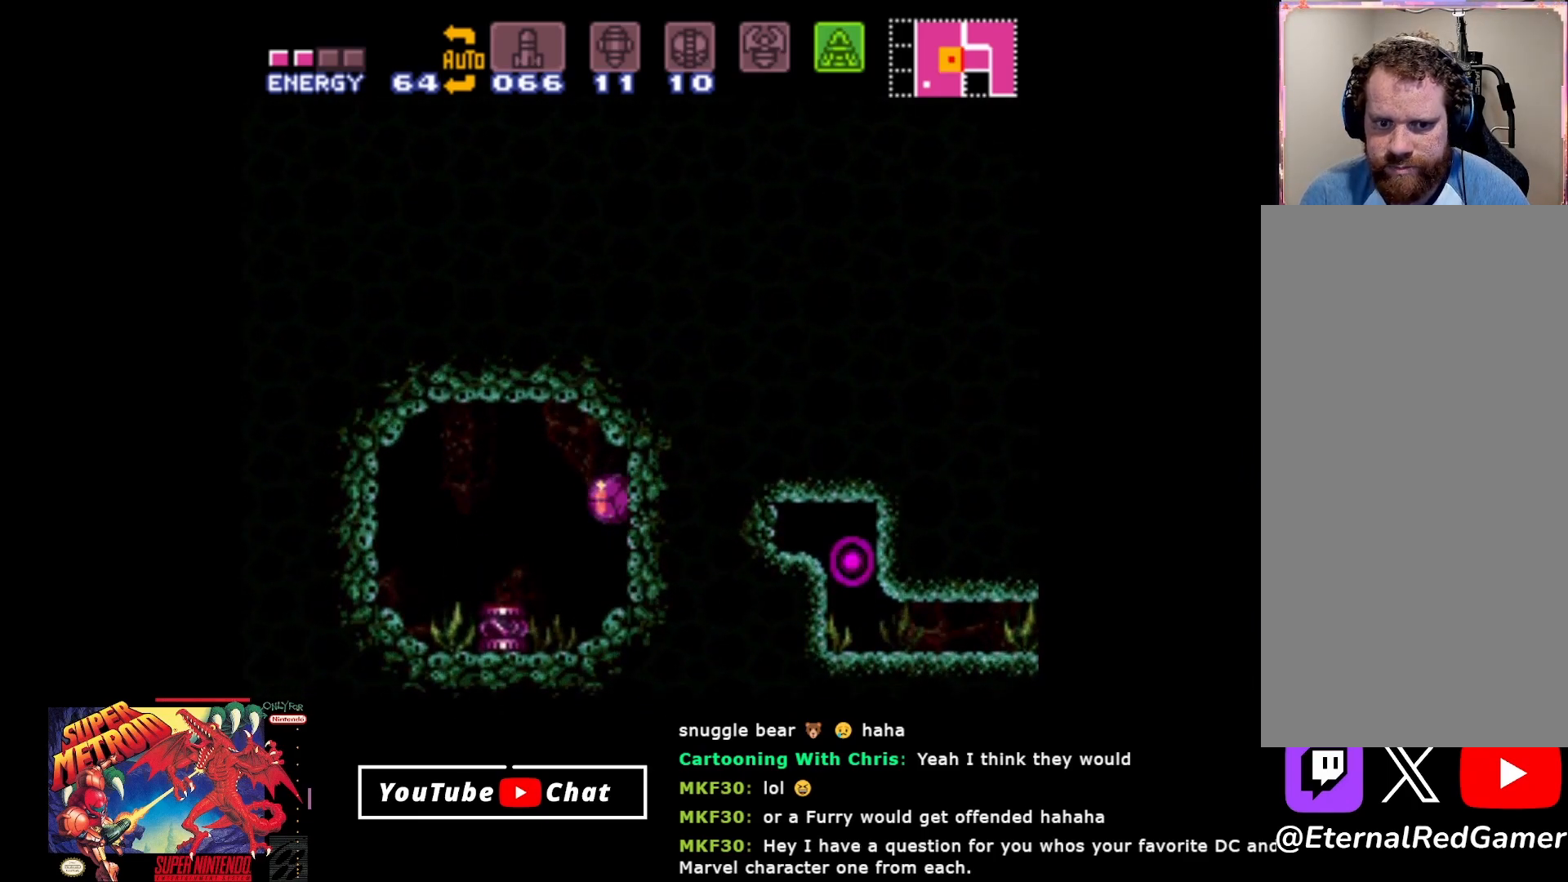
{"buttons": ["DPAD_RIGHT"], "events": []}
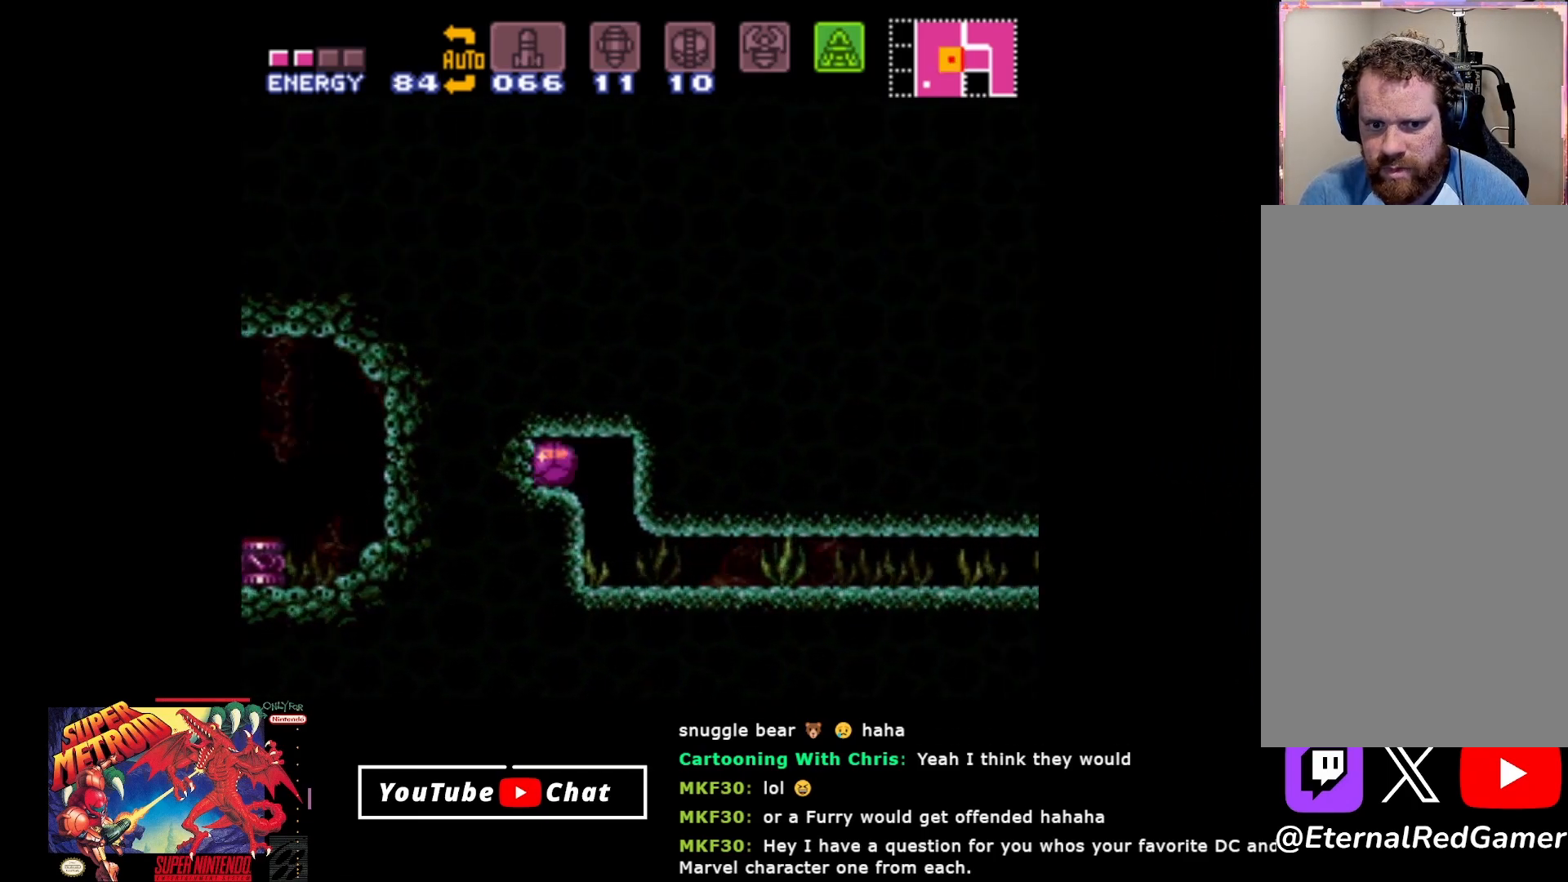
{"buttons": ["DPAD_RIGHT"], "events": []}
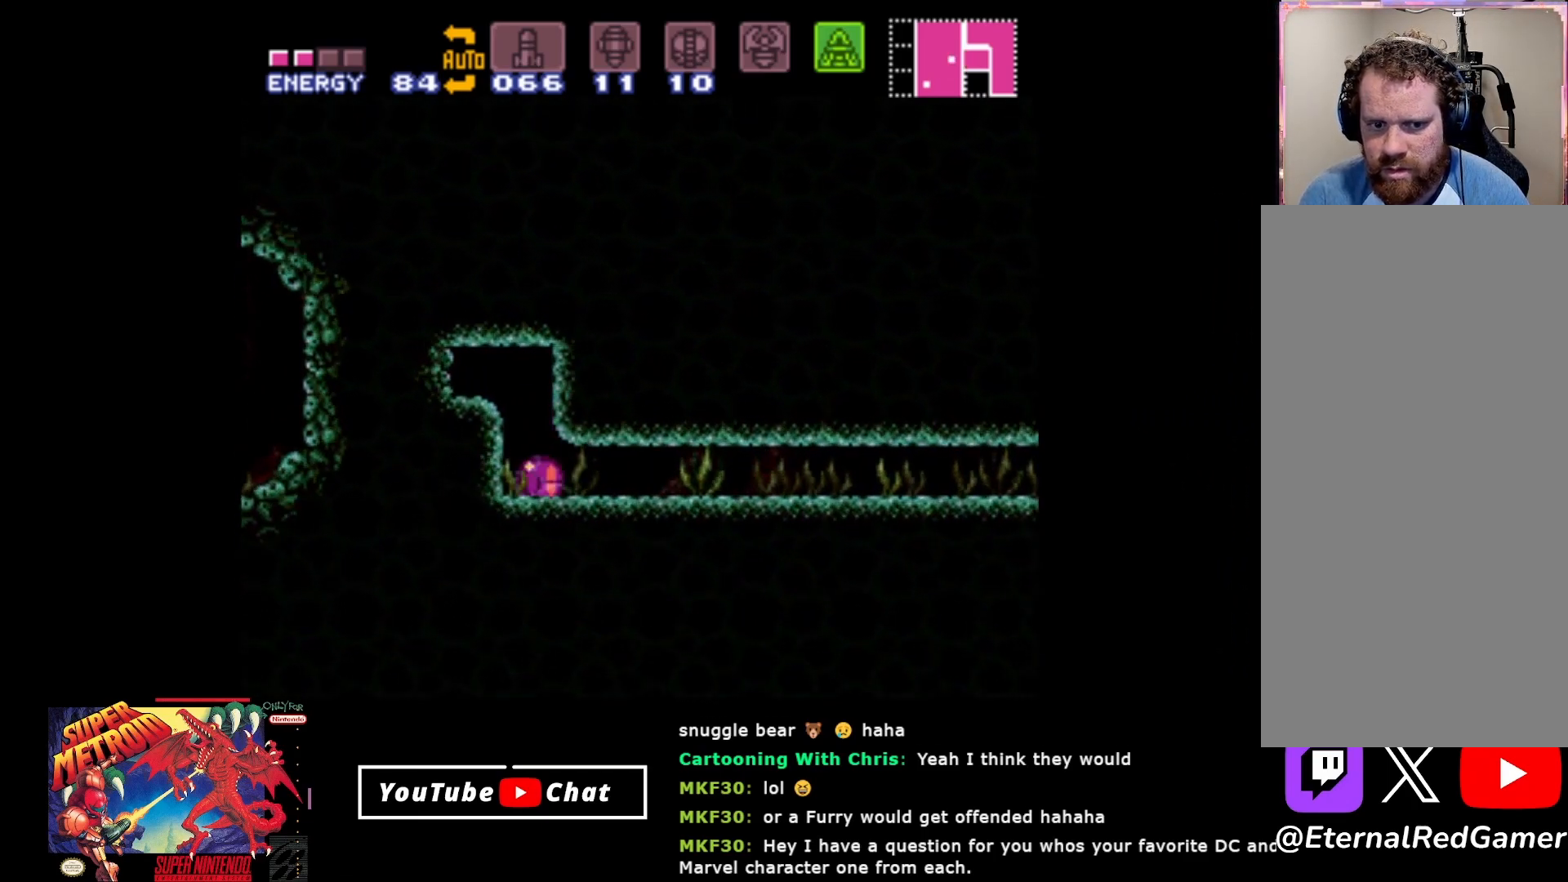
{"buttons": ["Y", "DPAD_RIGHT"], "events": [[200, "Y", "down"], [333, "Y", "up"], [417, "Y", "down"]]}
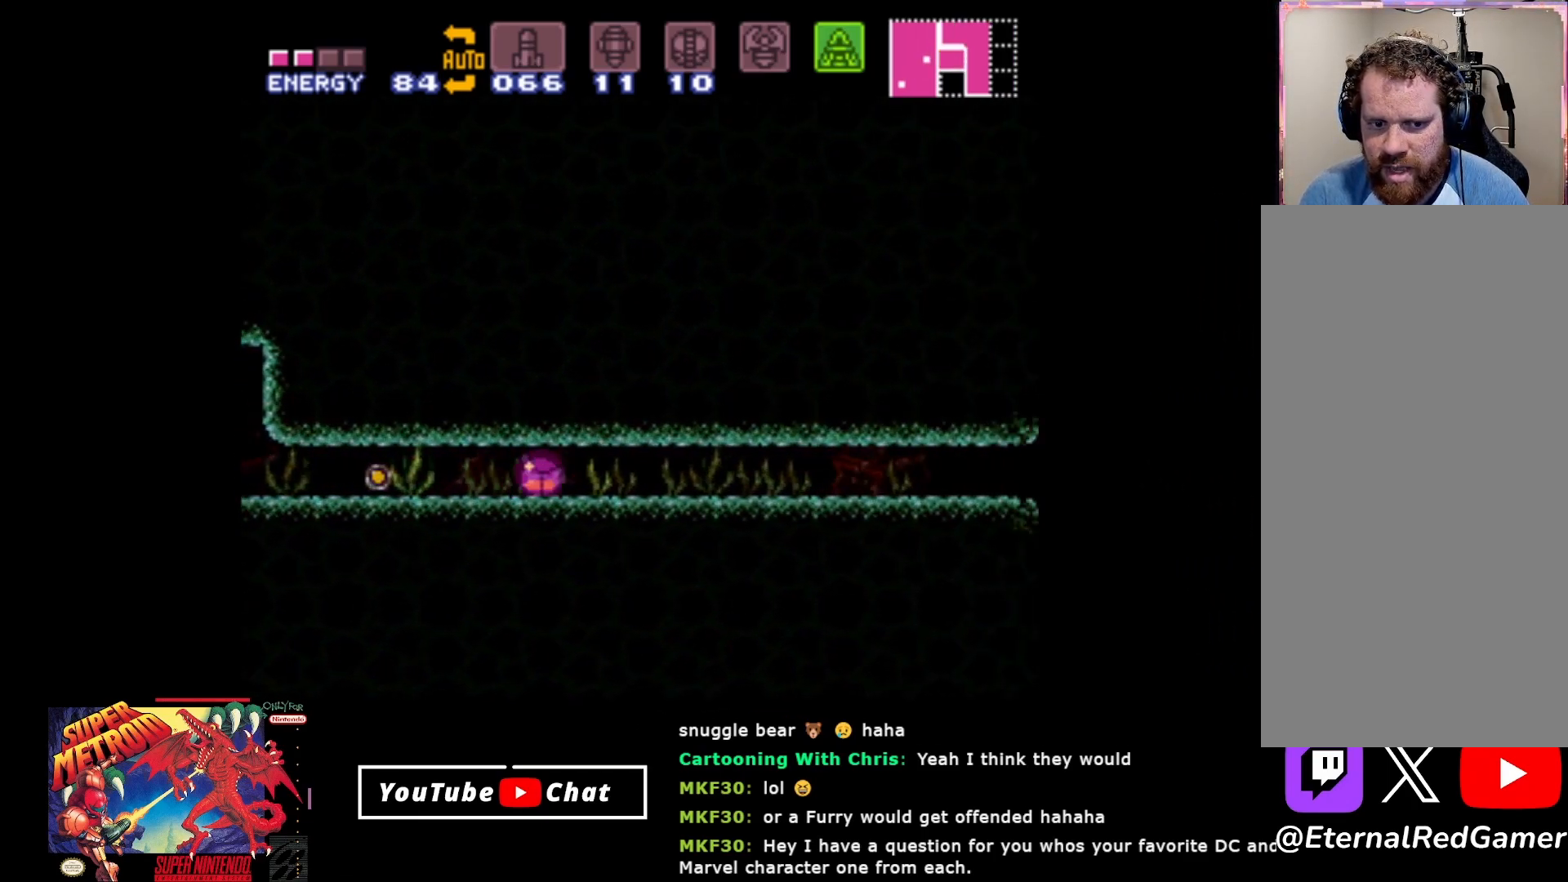
{"buttons": ["Y", "DPAD_RIGHT"], "events": [[33, "Y", "up"], [100, "Y", "down"], [217, "Y", "up"], [300, "Y", "down"], [400, "Y", "up"], [483, "Y", "down"]]}
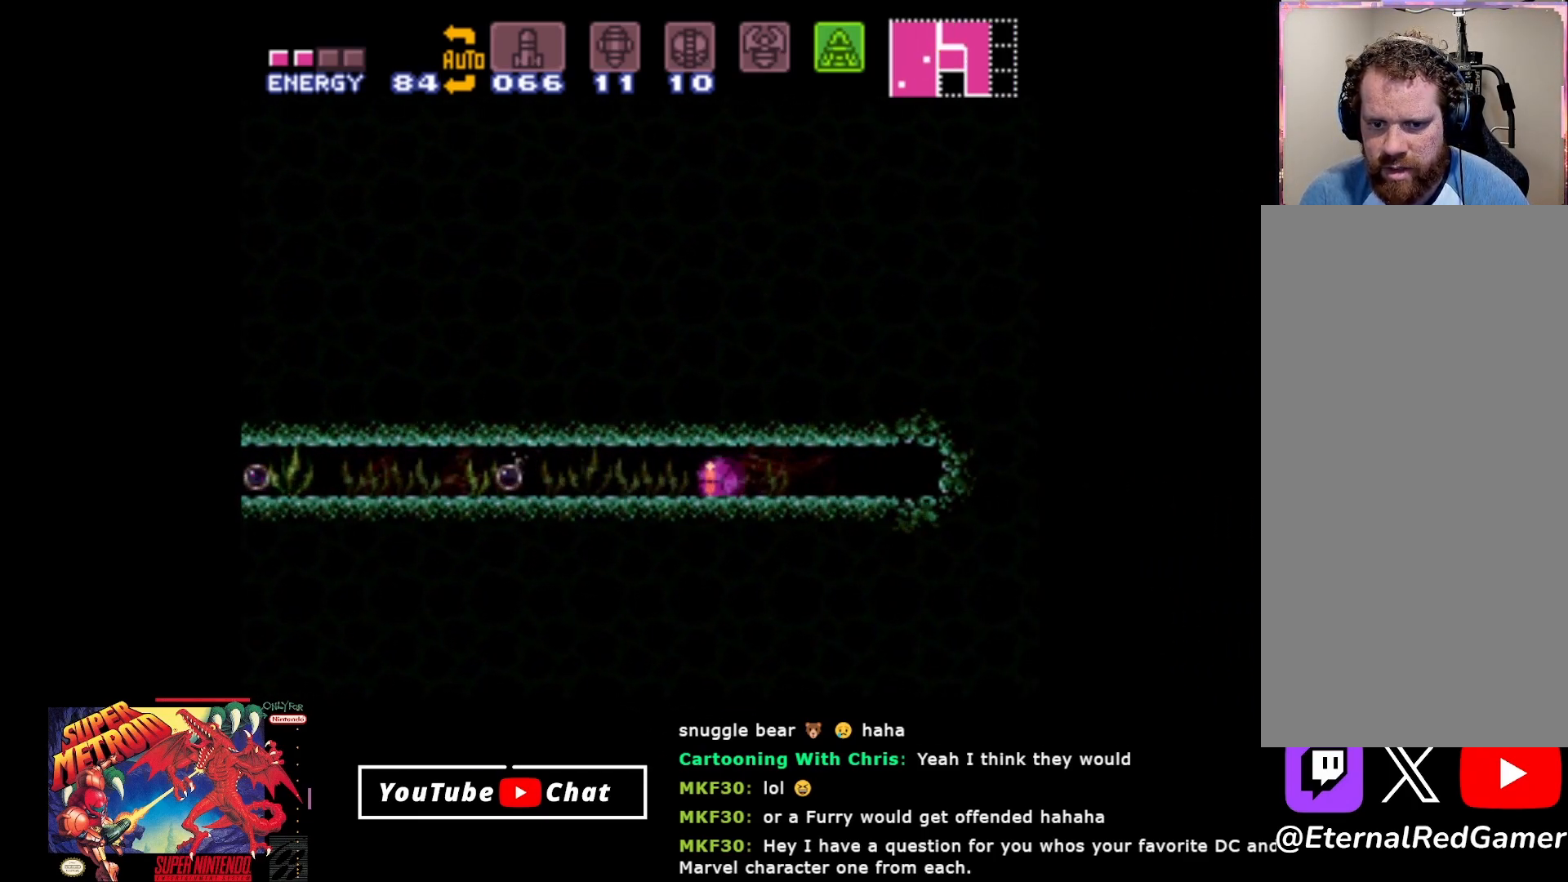
{"buttons": ["DPAD_LEFT"], "events": [[83, "Y", "up"], [233, "DPAD_RIGHT", "up"], [367, "DPAD_LEFT", "down"]]}
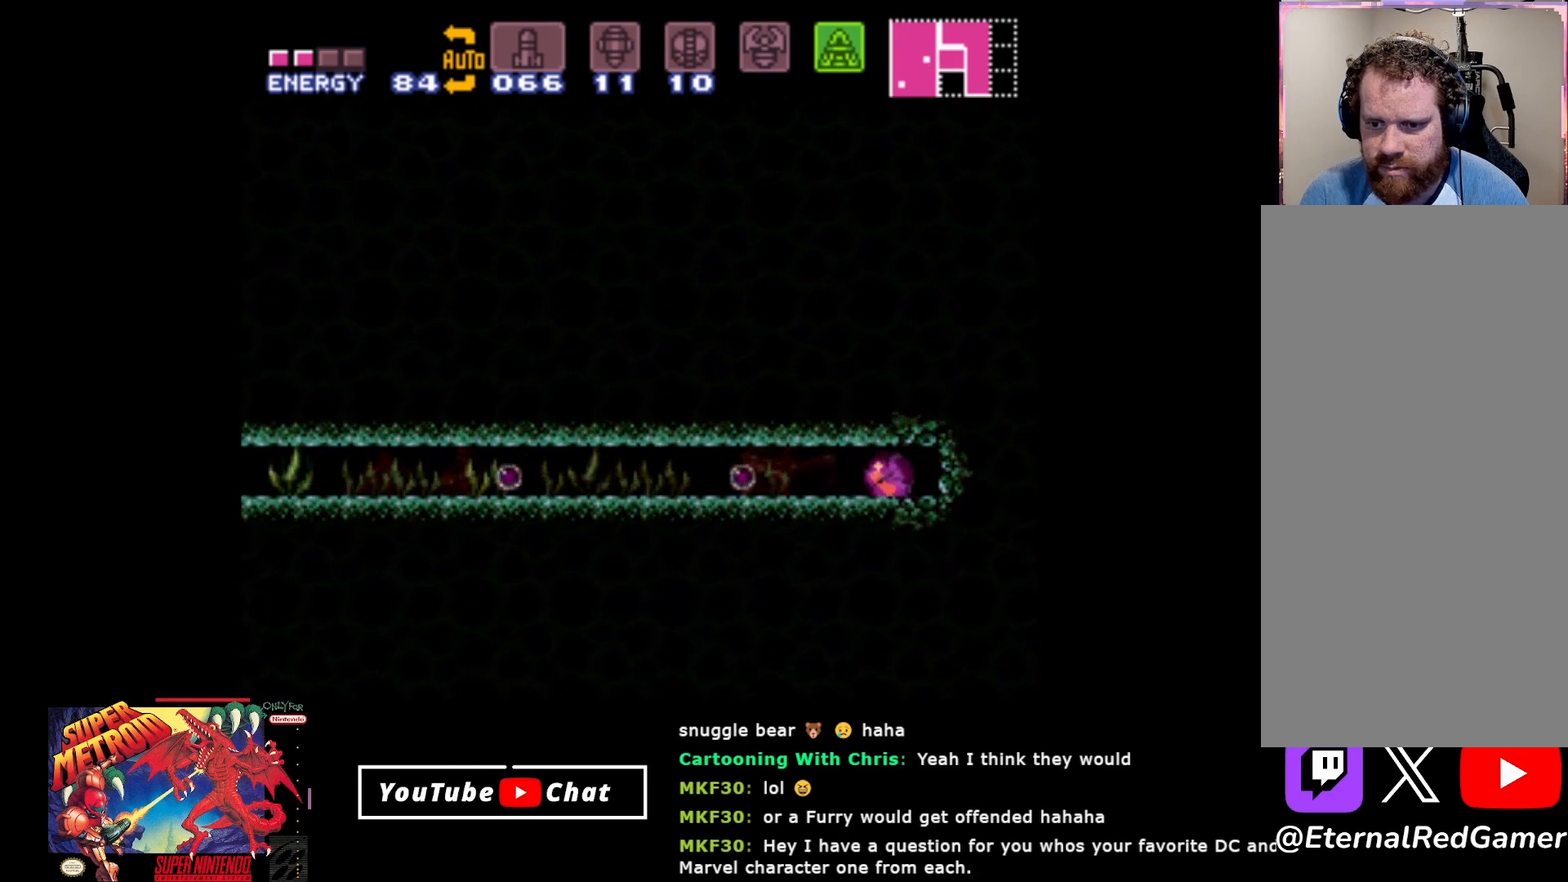
{"buttons": ["DPAD_LEFT"], "events": []}